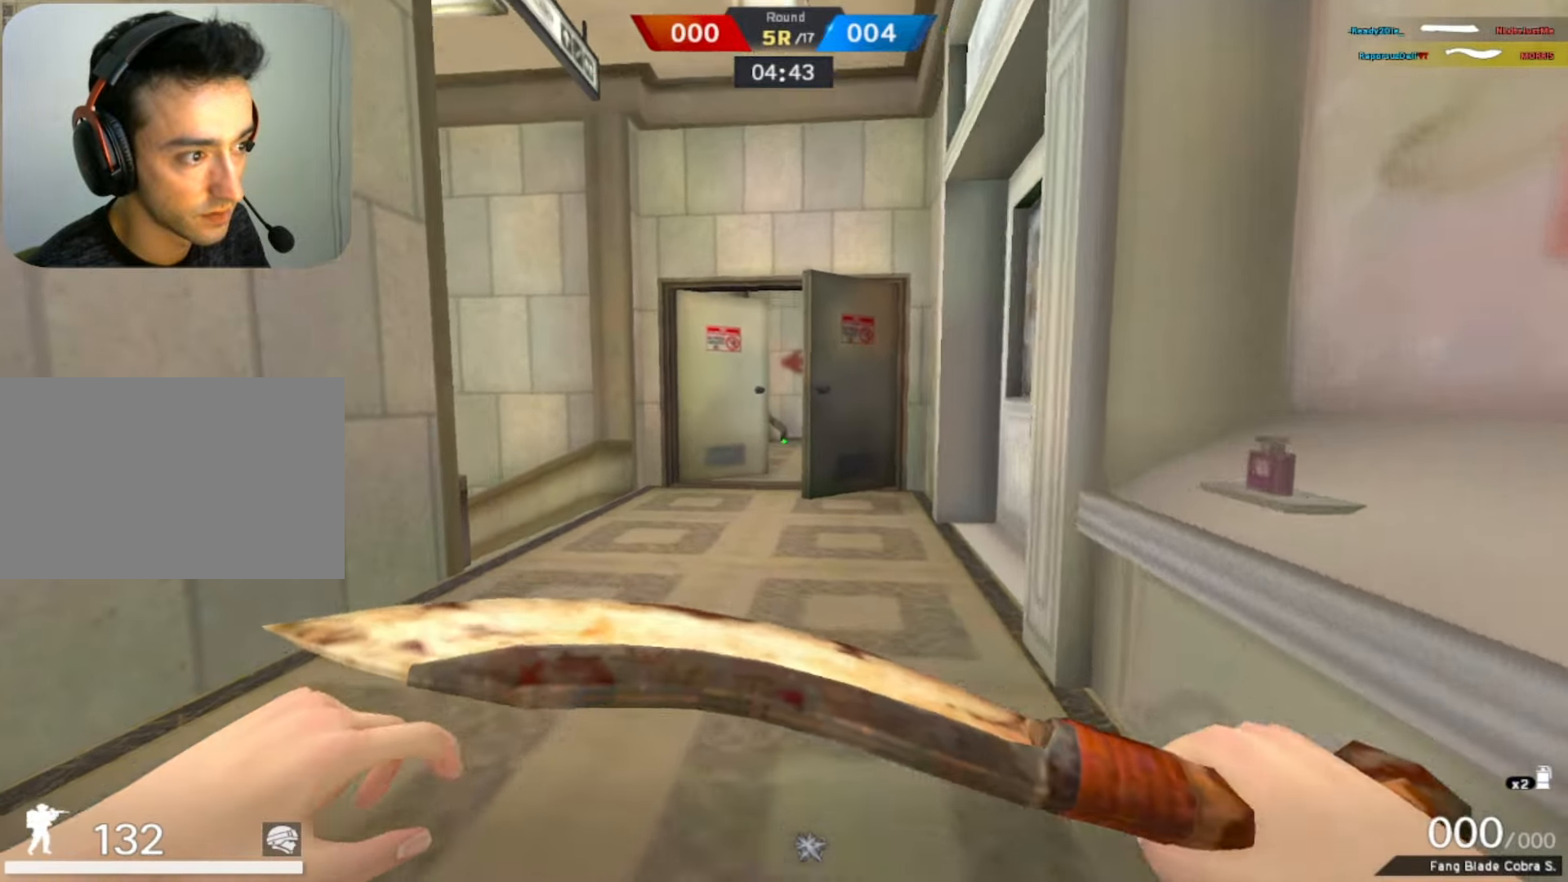
Gameplay with keyboard and mouse; each line is a JSON object with the keys and mouse buttons held at the frame after it. "events" lists presses ("down") and releases ("up") of "1", "2", "3", "4", "5", "a", "alt", "b", "c", "ctrl", "d", "e", "f", "g", "q", "r", "s", "shift", "space", "t", "tab", "tilde", "v", "w", "x", "z", "mouse_left", "mouse_wheel", "mouse_right", "mouse_mb4" and "mouse_mb5" between this image and that frame as [ms after this image, input, new state], when the widget could be followed in between. "mouse_left", "mouse_wheel", "mouse_right", "mouse_mb4", "mouse_mb5" = the "left", "wheel", "right", "mb4", "mb5" buttons of the "mouse" list. No other keys are recorded. "wheel" means that the mouse wheel is clicked or scrolled. Mouse movement is not recorded.
{"keys": ["w"], "mouse": [], "events": [[16, "mouse_left", "down"], [216, "mouse_left", "up"], [250, "space", "down"], [350, "space", "up"]]}
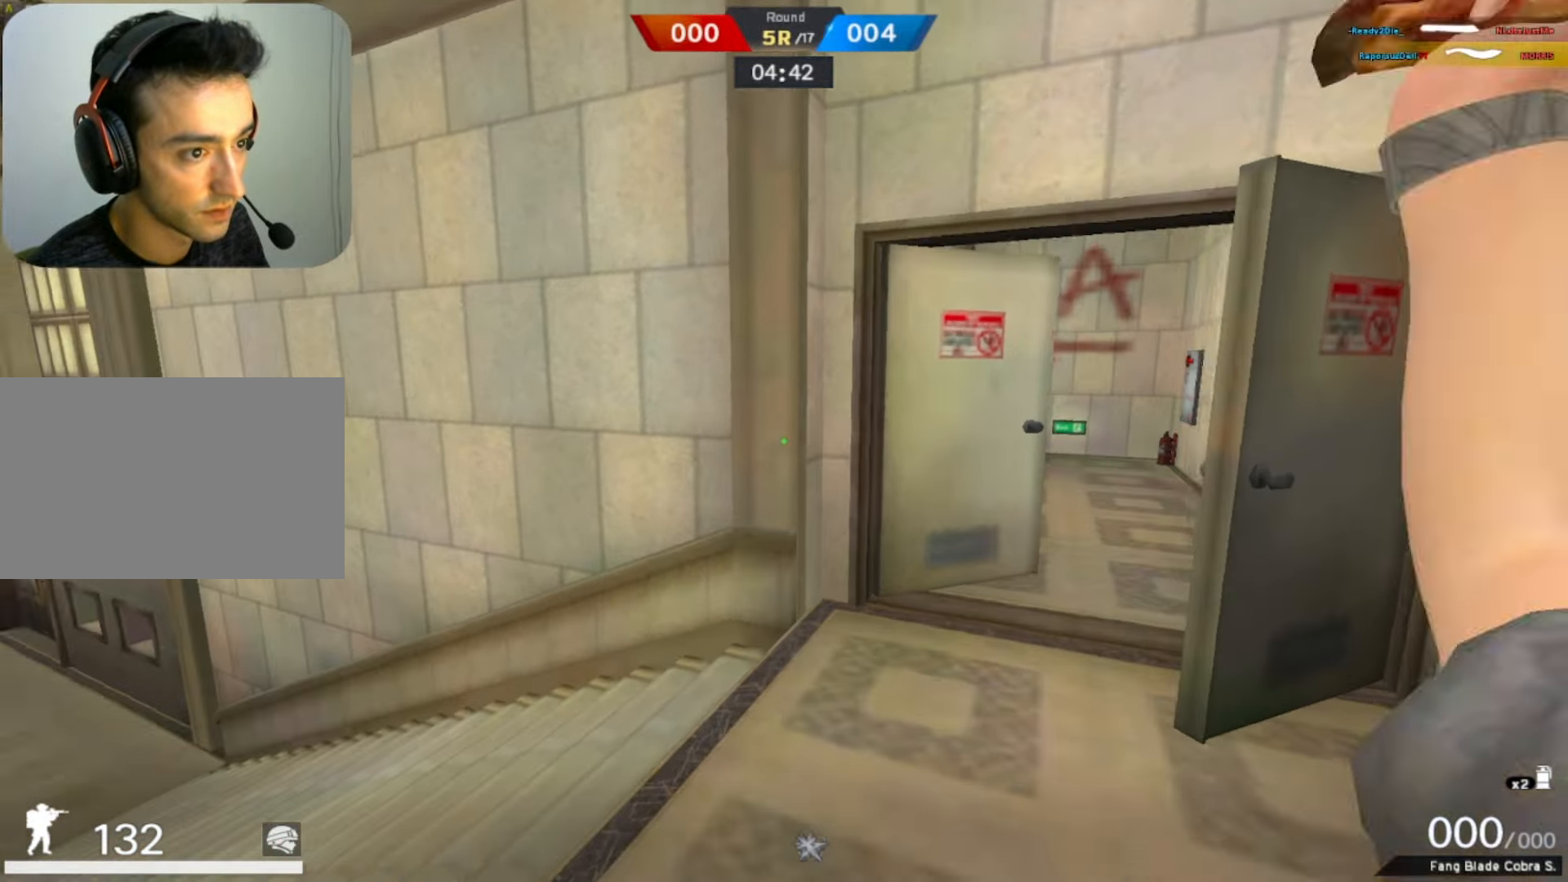
{"keys": ["w"], "mouse": [], "events": []}
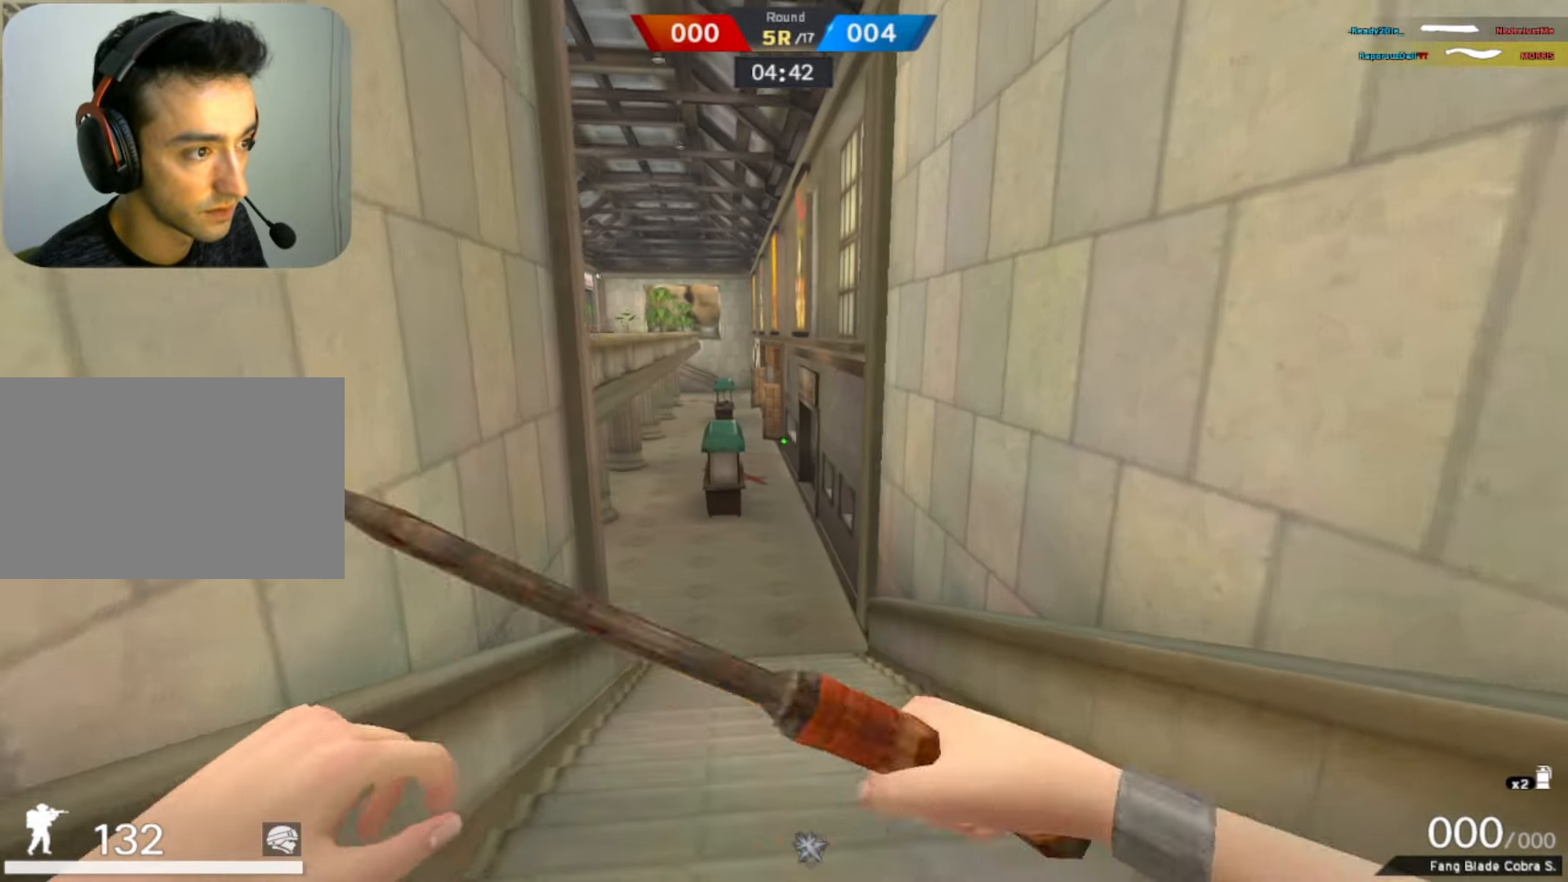
{"keys": ["w"], "mouse": [], "events": [[100, "mouse_left", "down"], [383, "mouse_left", "up"]]}
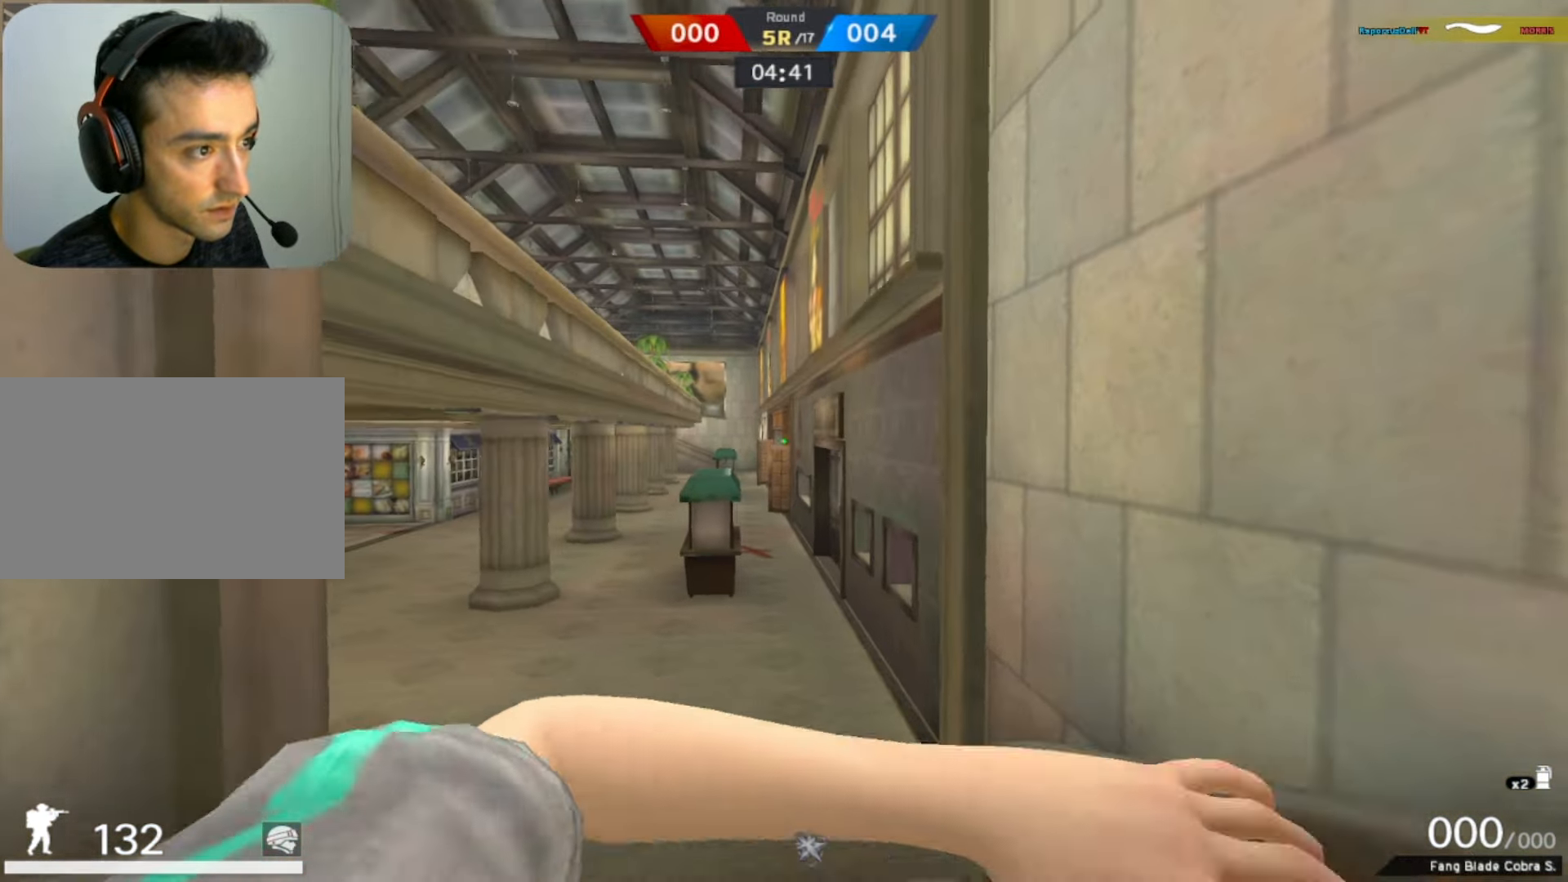
{"keys": ["w"], "mouse": [], "events": [[166, "space", "down"], [300, "space", "up"]]}
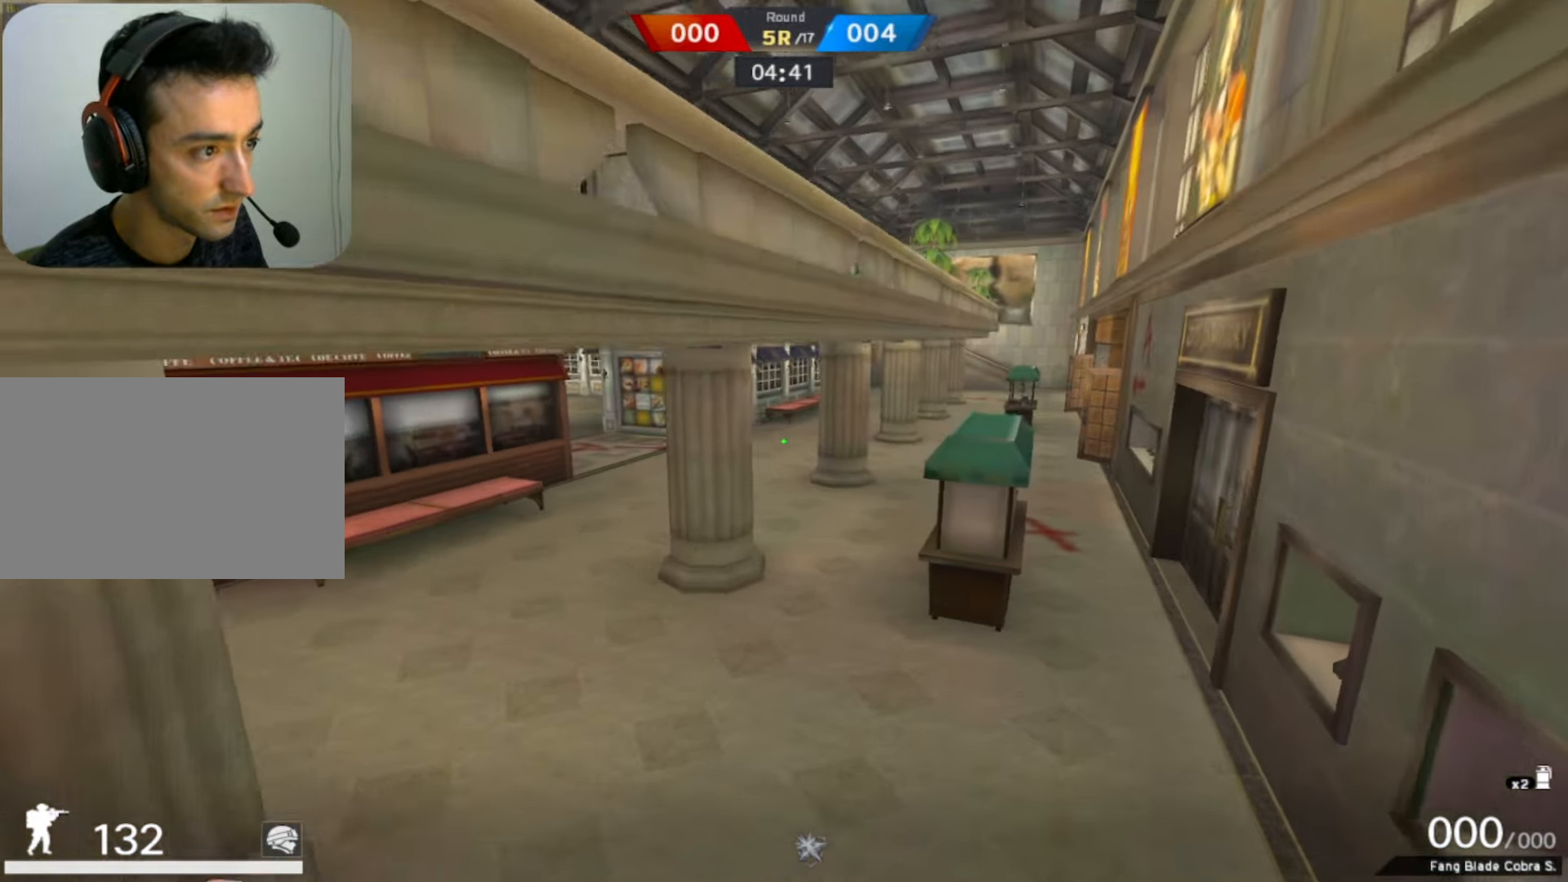
{"keys": ["w"], "mouse": [], "events": [[33, "d", "down"], [233, "d", "up"]]}
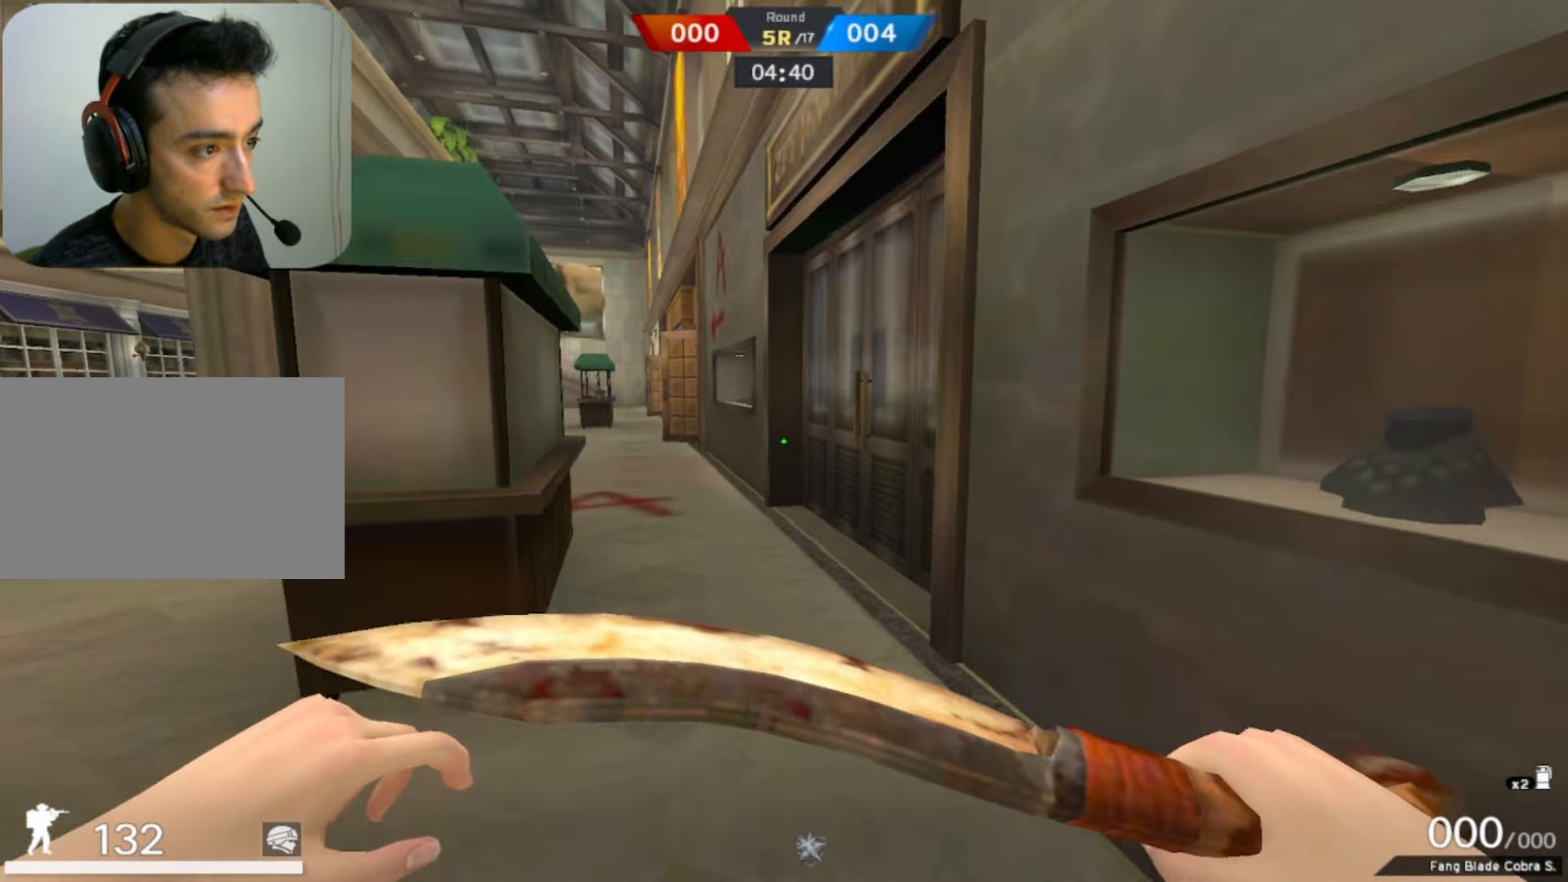
{"keys": ["shift", "tab", "w"], "mouse": [], "events": [[133, "shift", "down"], [466, "tab", "down"]]}
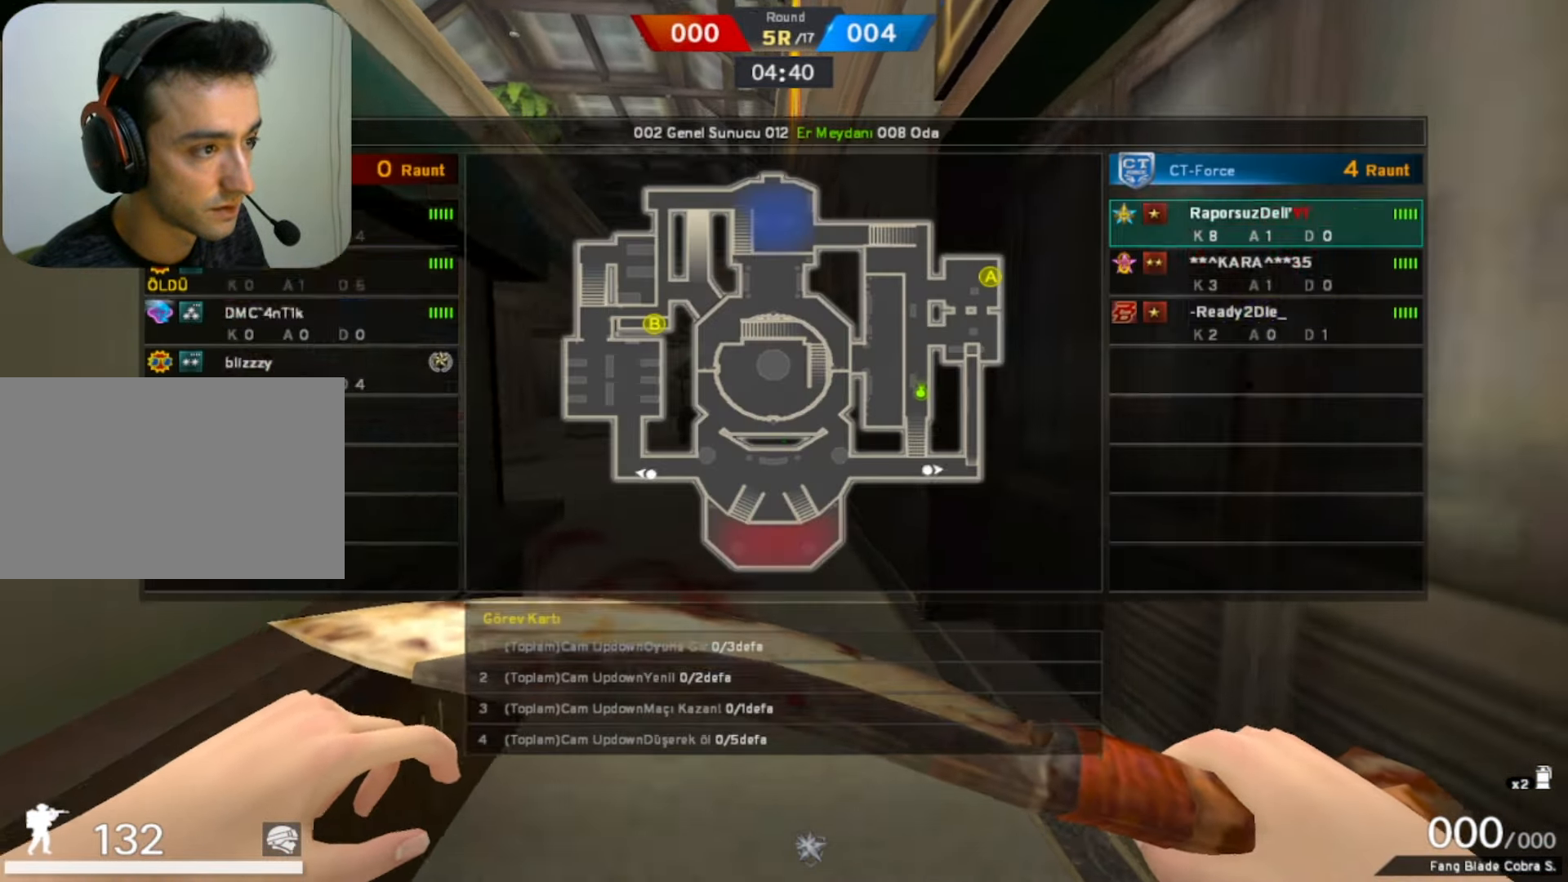
{"keys": ["shift", "tab", "w"], "mouse": [], "events": []}
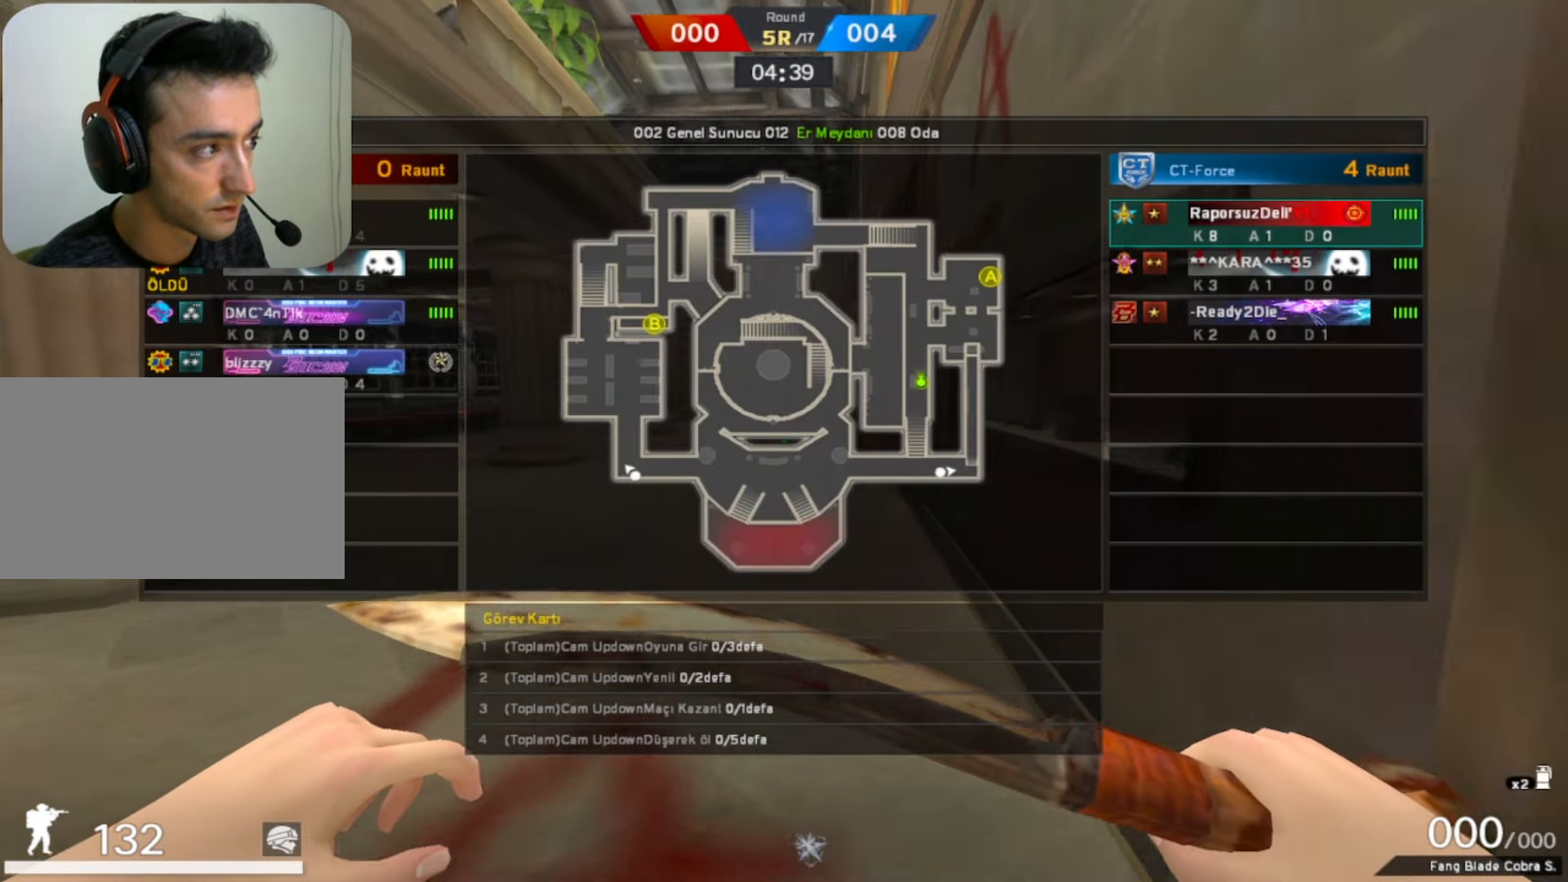
{"keys": ["d", "shift", "w"], "mouse": [], "events": [[366, "tab", "up"], [466, "d", "down"]]}
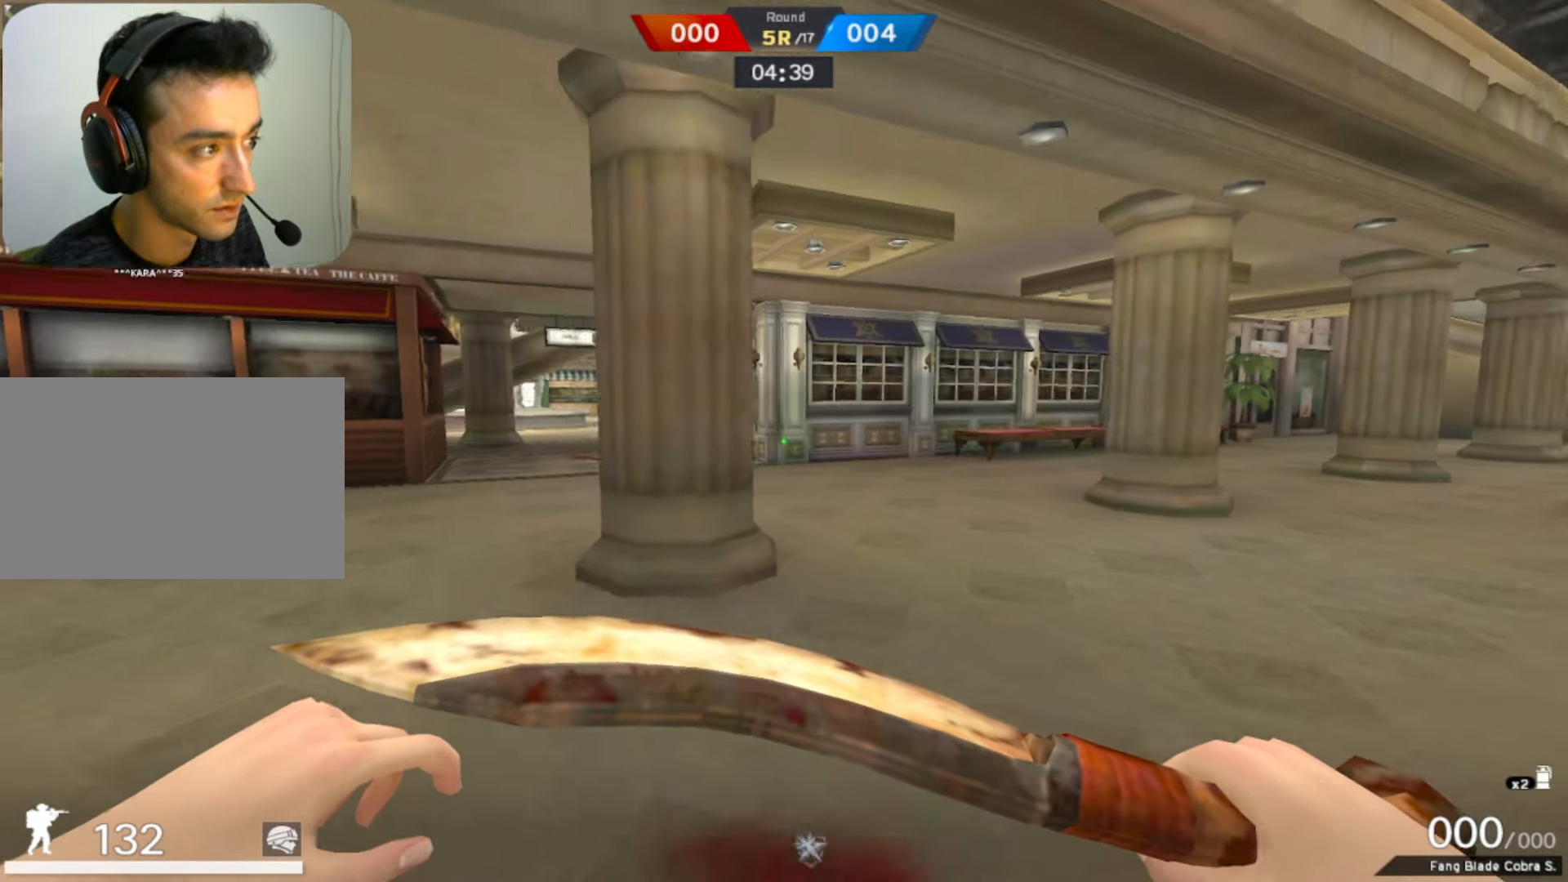
{"keys": ["d", "shift", "w"], "mouse": [], "events": []}
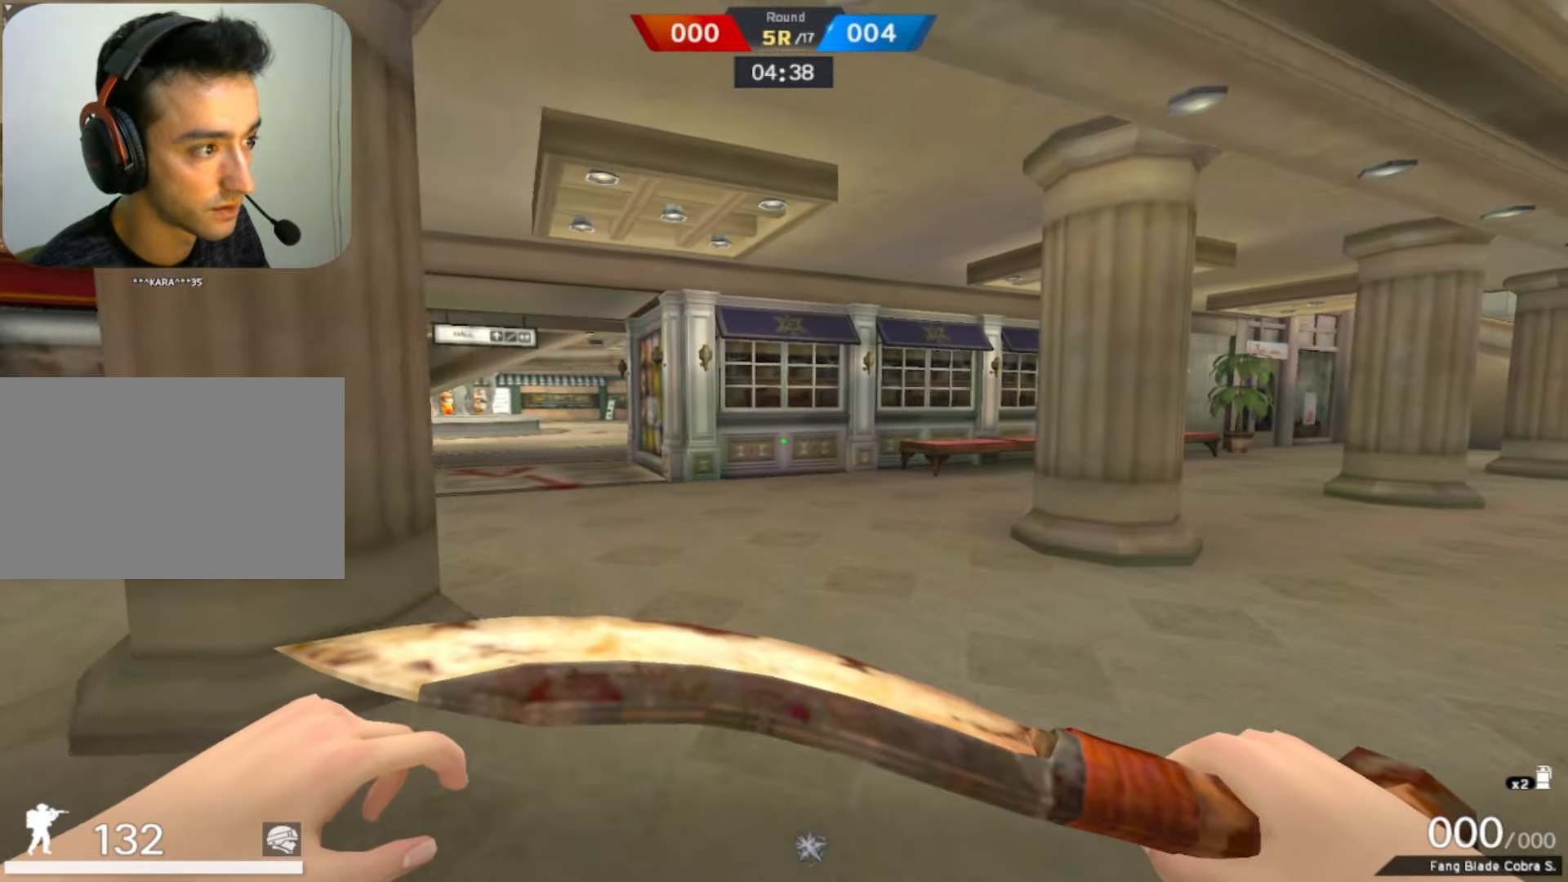
{"keys": ["a", "shift", "w"], "mouse": [], "events": [[200, "a", "down"], [200, "d", "up"]]}
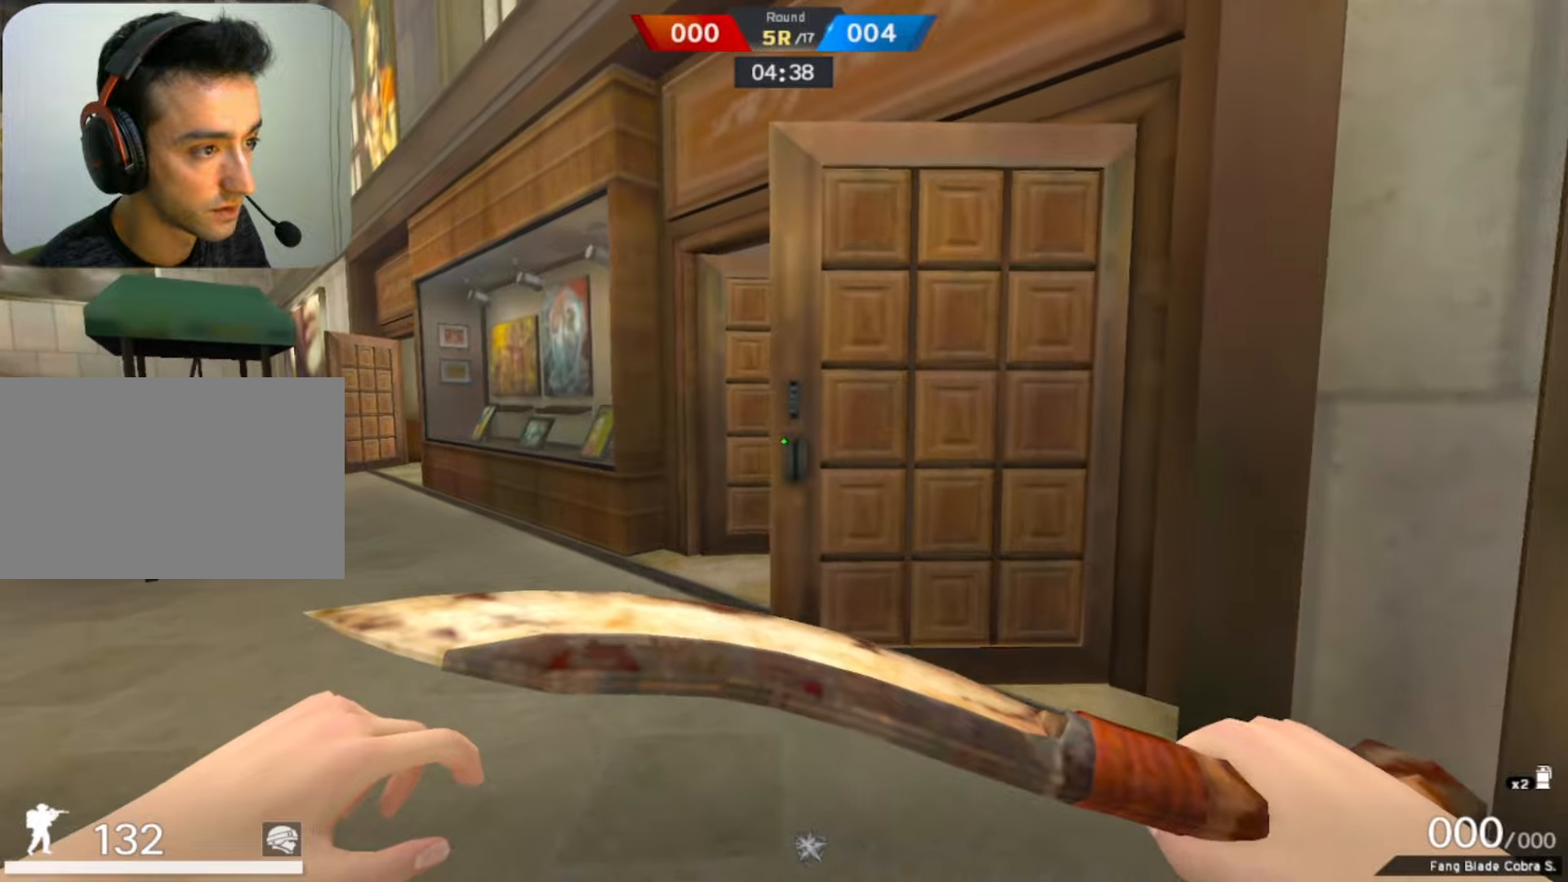
{"keys": ["a", "shift", "w"], "mouse": [], "events": []}
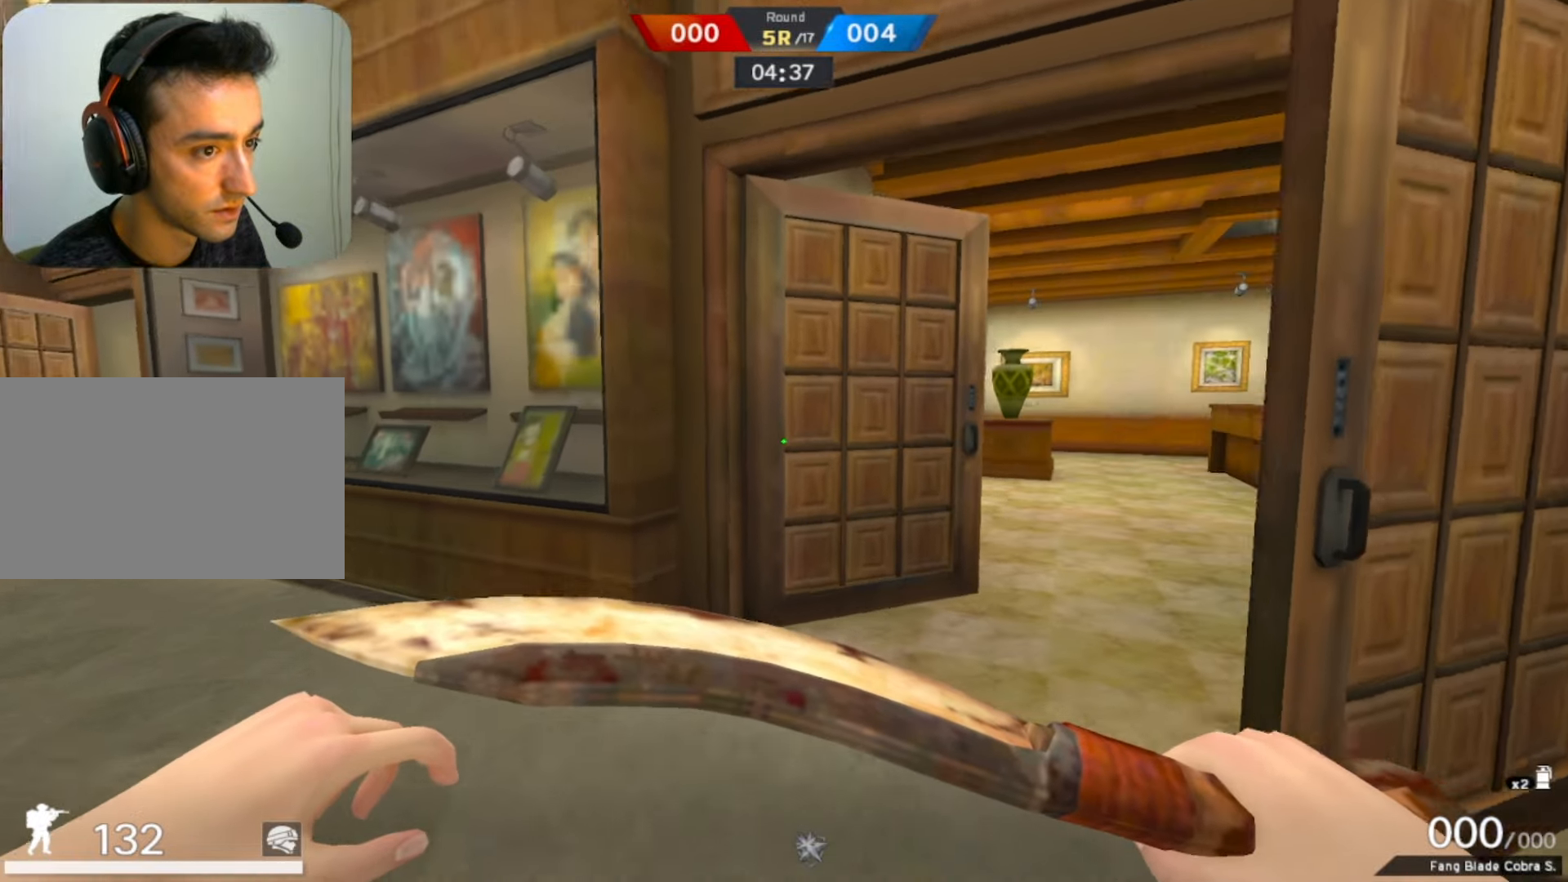
{"keys": ["a", "shift", "w"], "mouse": [], "events": []}
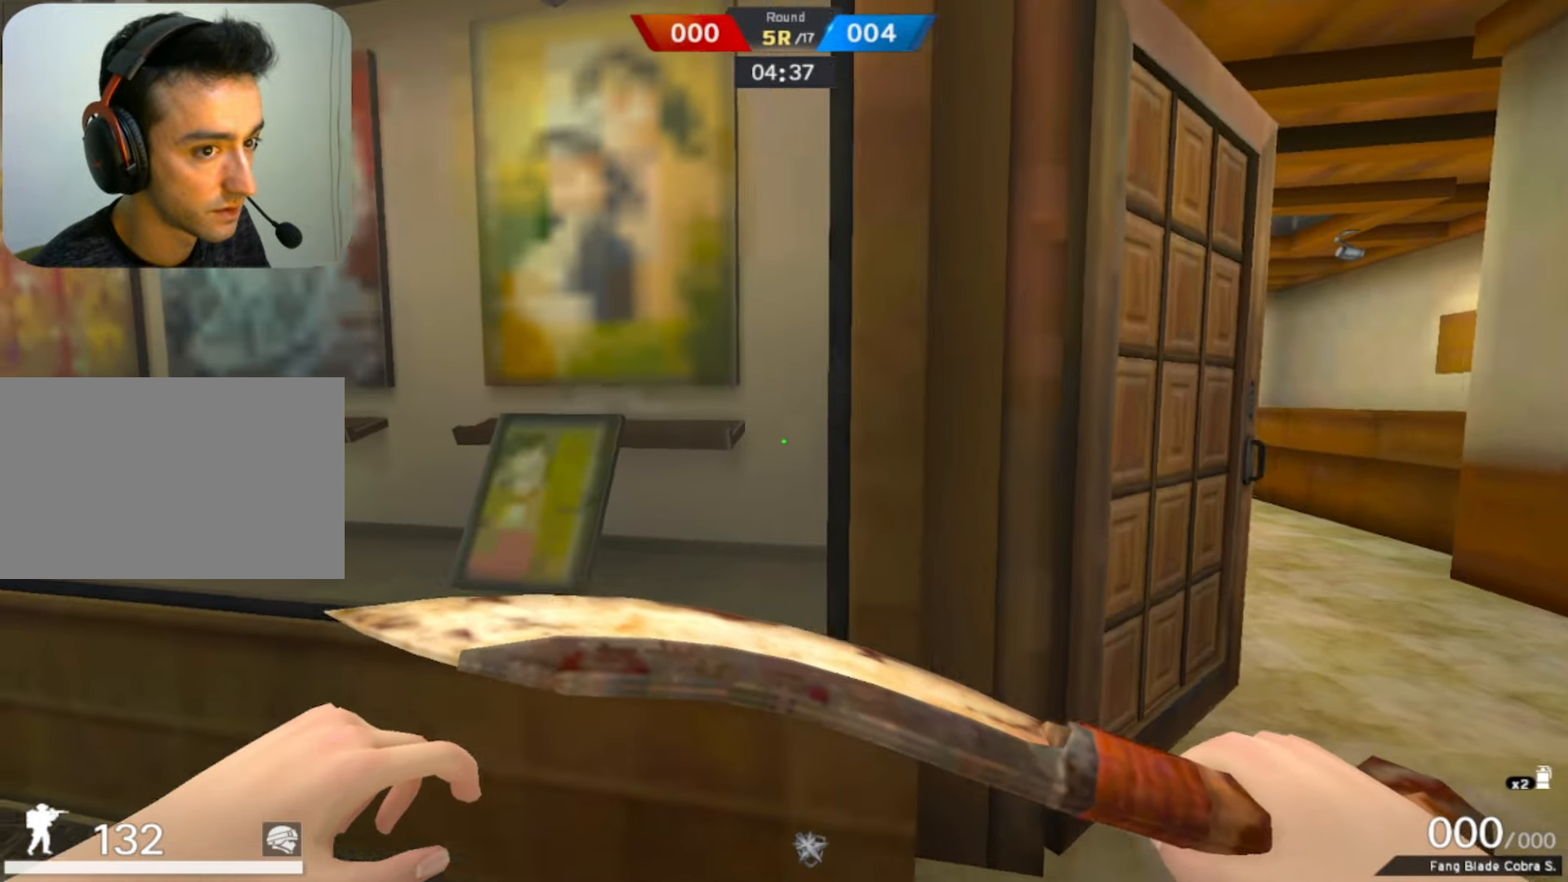
{"keys": ["shift", "w"], "mouse": [], "events": [[200, "a", "up"]]}
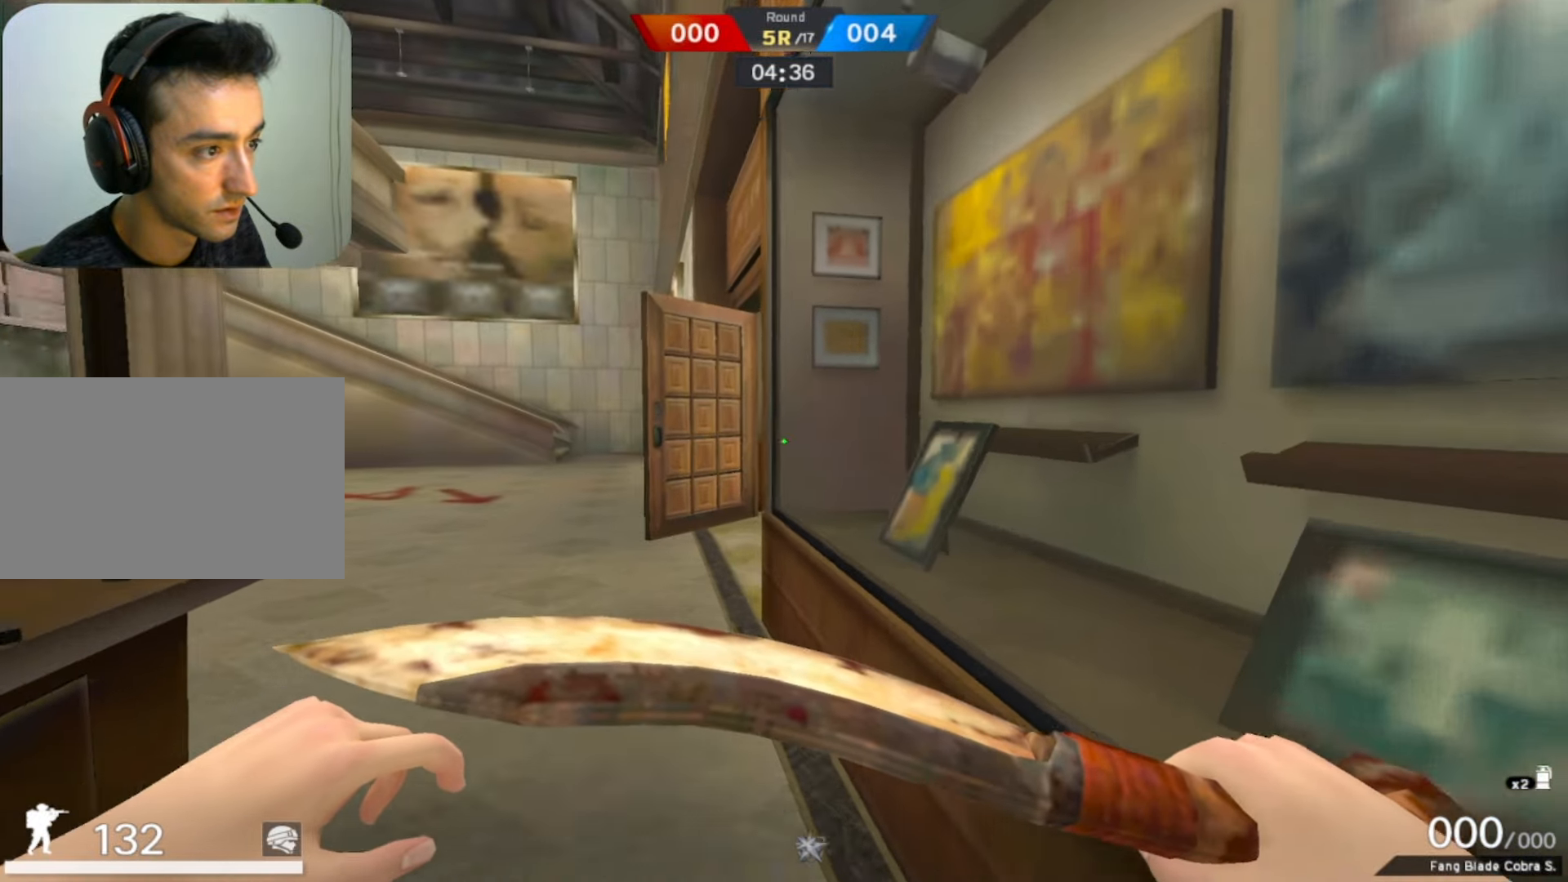
{"keys": ["a", "shift", "w"], "mouse": [], "events": [[33, "a", "down"]]}
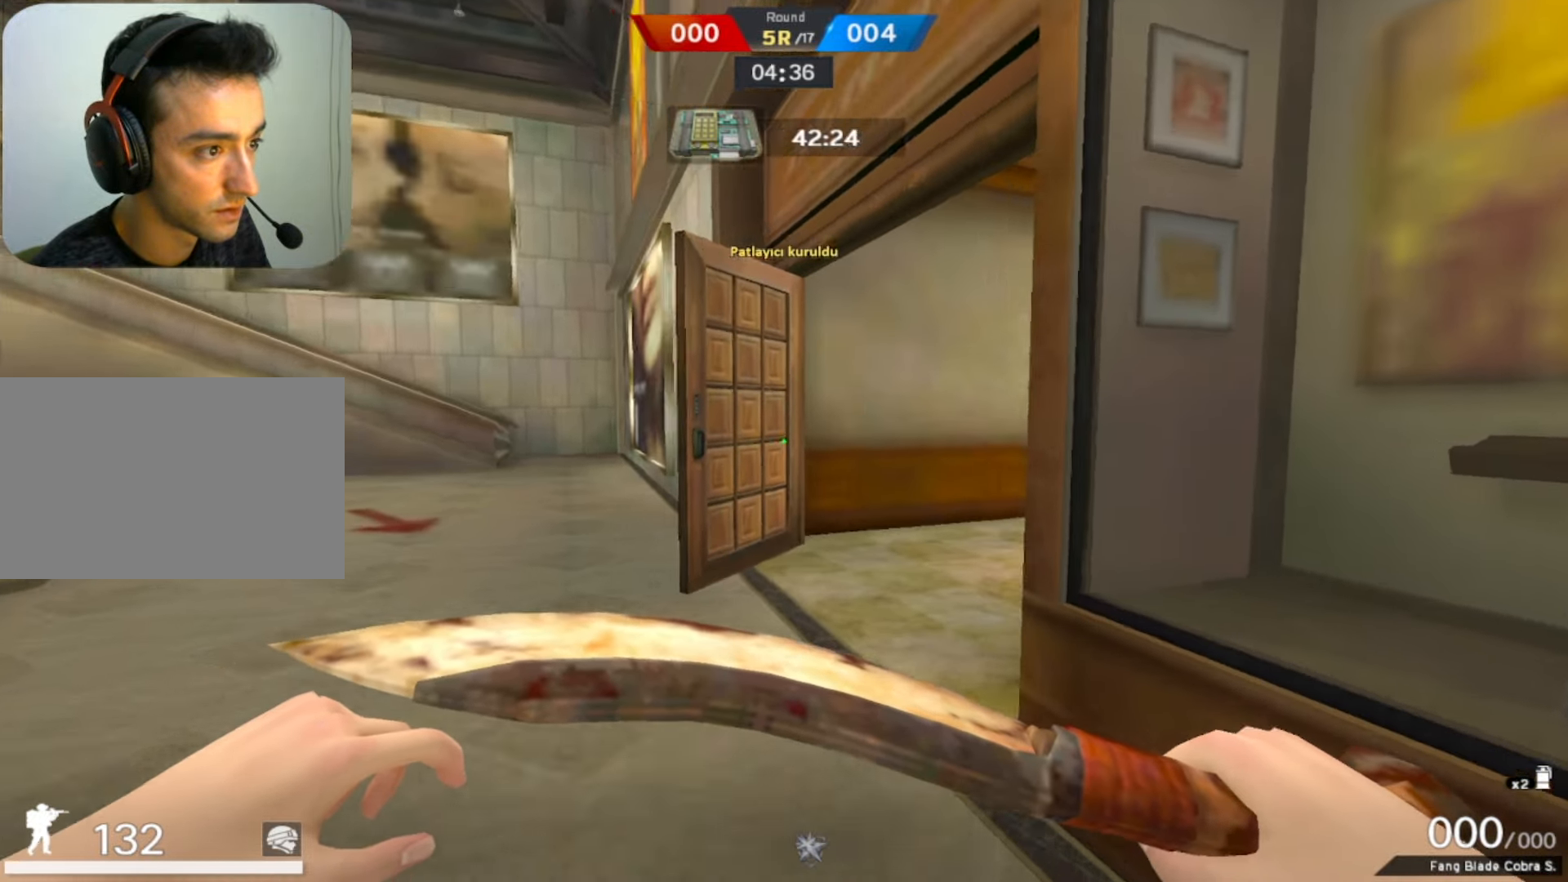
{"keys": ["w"], "mouse": [], "events": [[383, "a", "up"], [383, "shift", "up"]]}
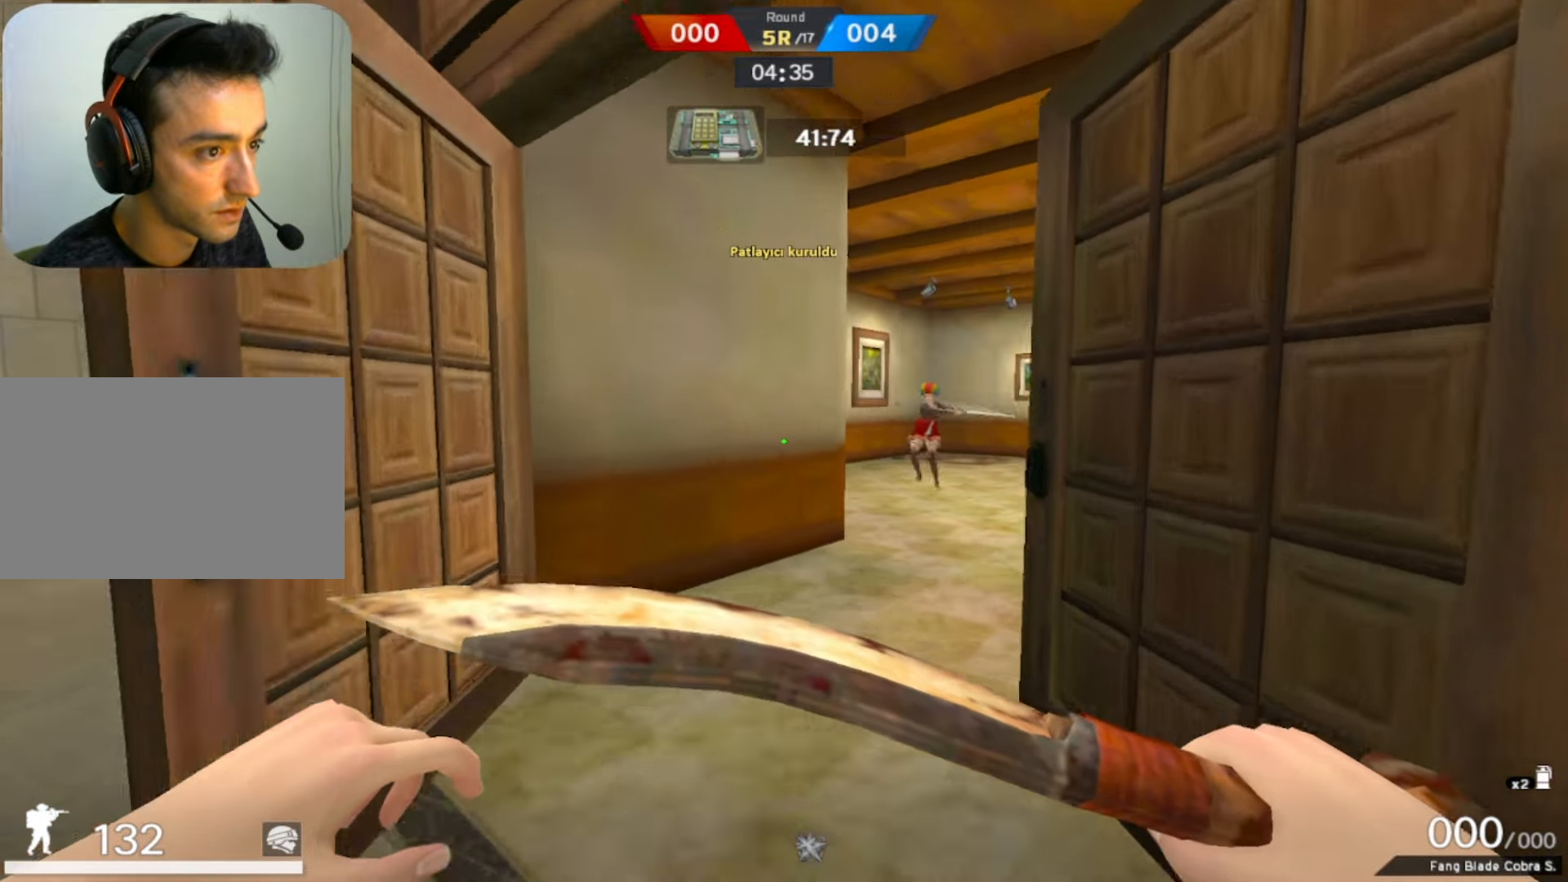
{"keys": ["s"], "mouse": [], "events": [[116, "mouse_right", "down"], [250, "mouse_right", "up"], [300, "w", "up"], [400, "s", "down"]]}
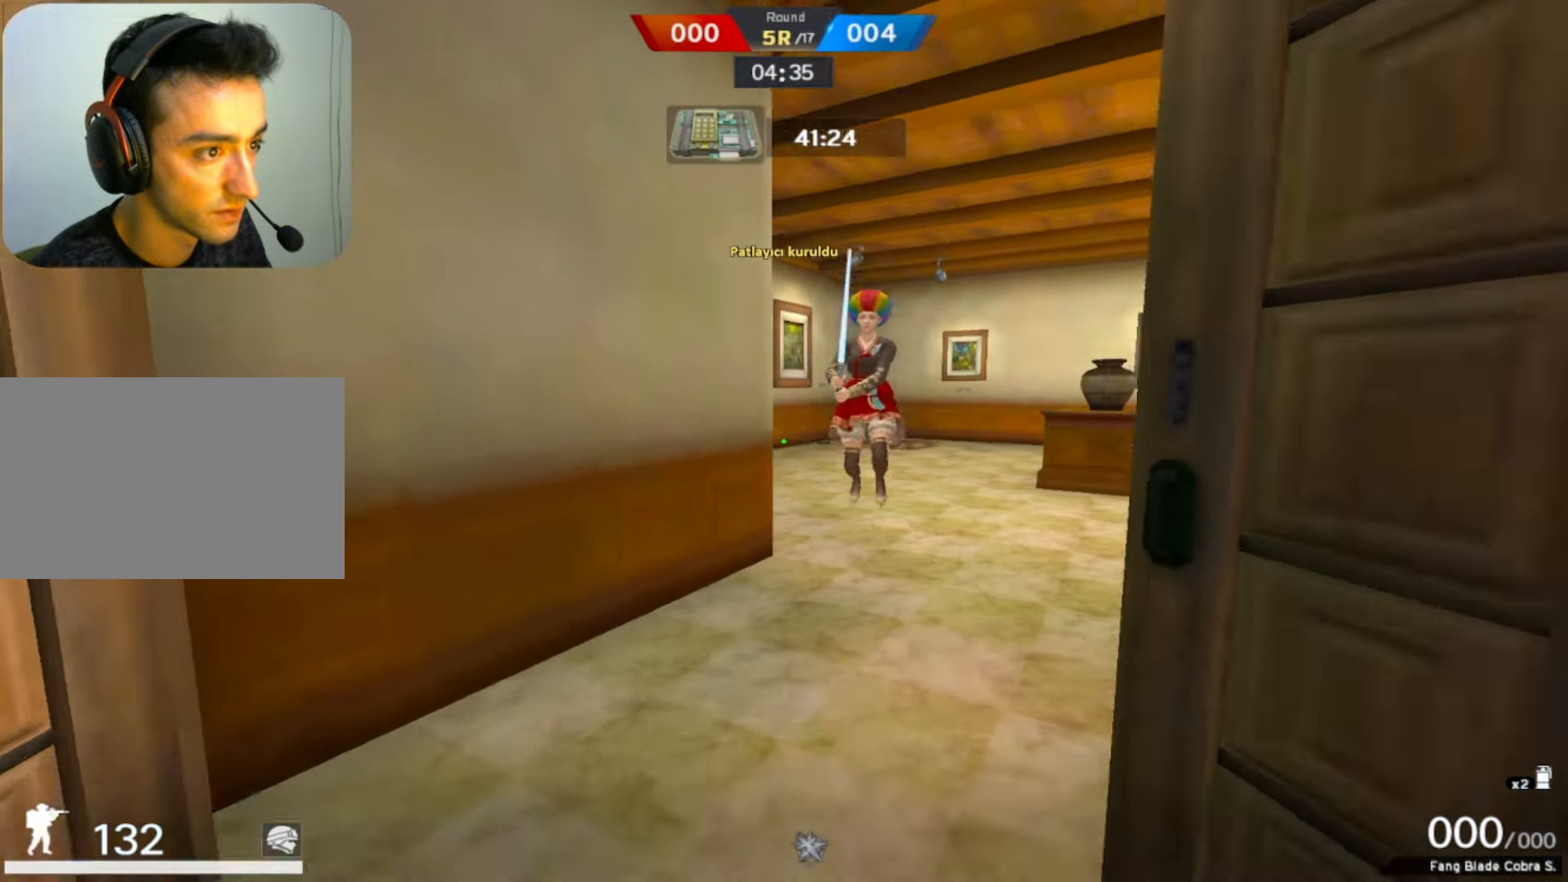
{"keys": ["s"], "mouse": [], "events": [[133, "s", "up"], [216, "w", "down"], [366, "ctrl", "down"], [366, "w", "up"], [433, "s", "down"], [500, "ctrl", "up"]]}
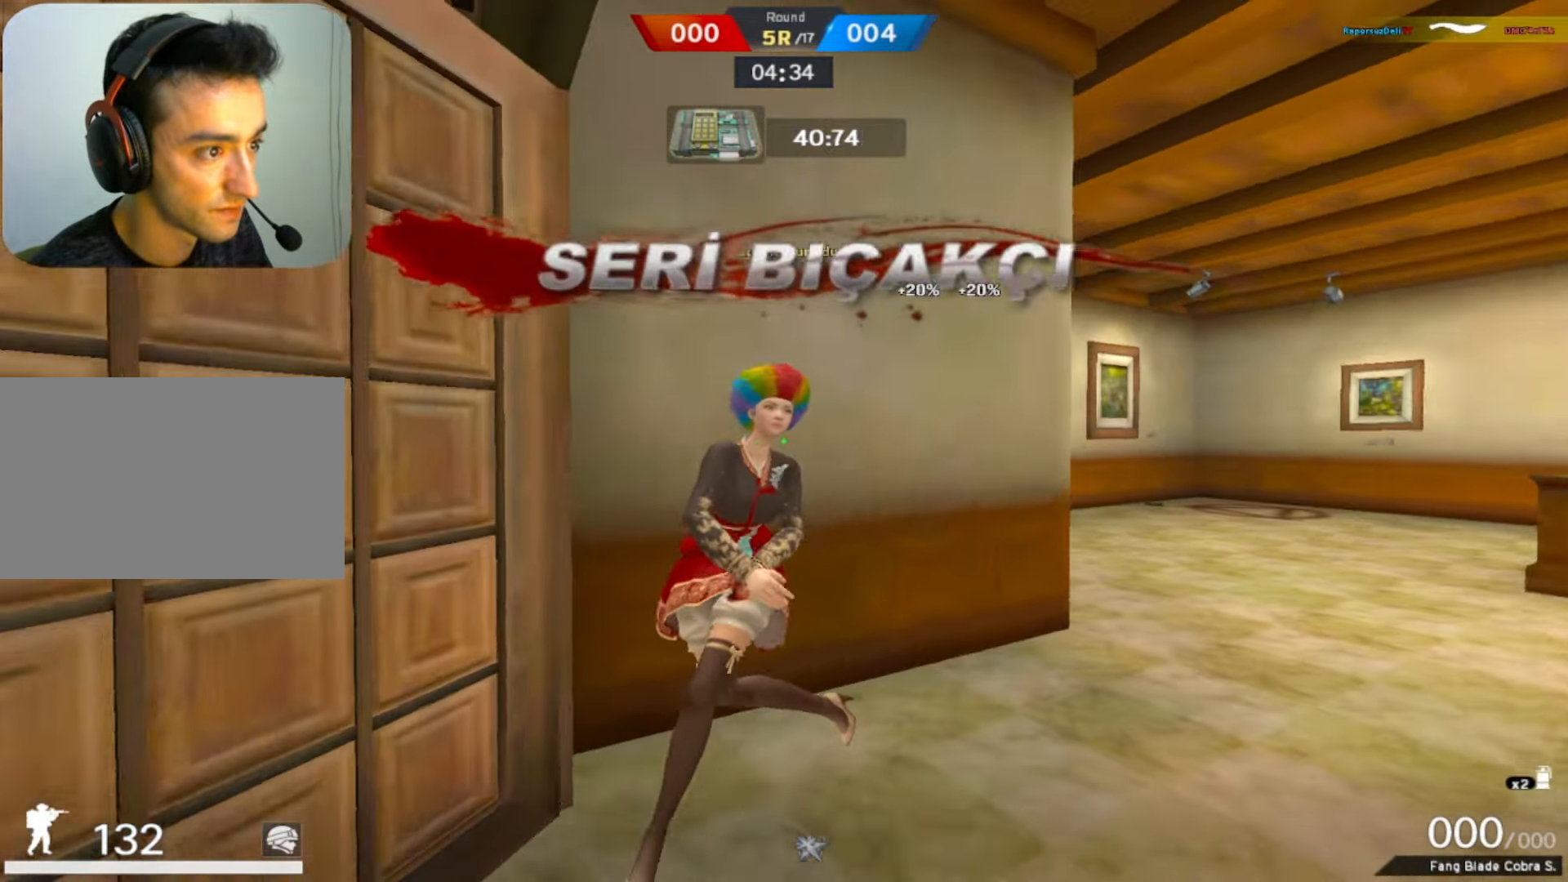
{"keys": ["w"], "mouse": [], "events": [[100, "a", "down"], [133, "a", "up"], [283, "s", "up"], [433, "w", "down"]]}
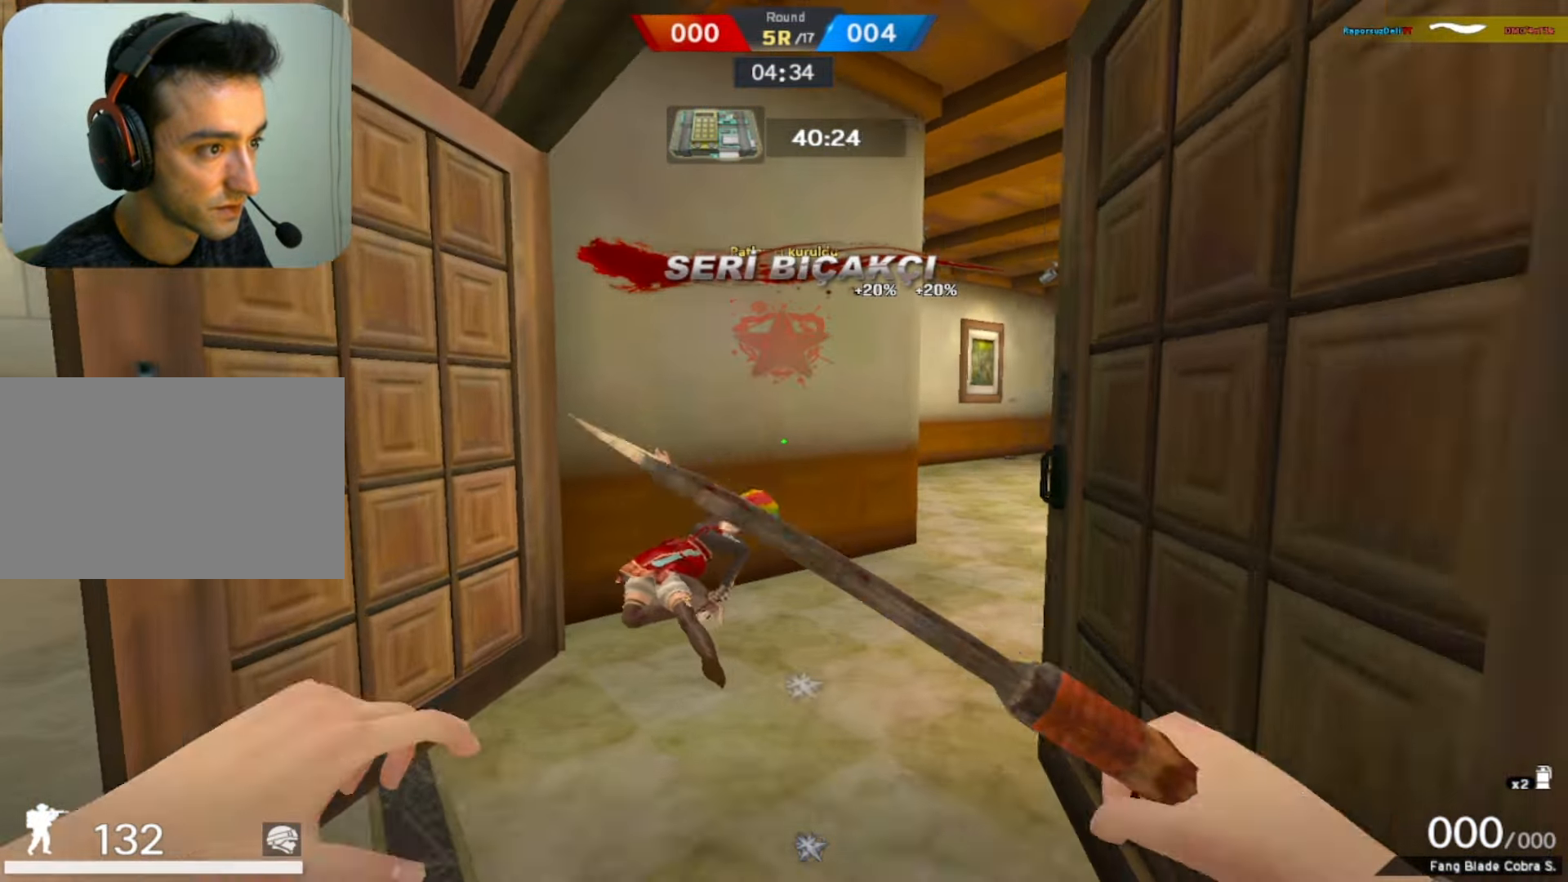
{"keys": ["w"], "mouse": [], "events": [[116, "mouse_right", "down"], [350, "mouse_right", "up"]]}
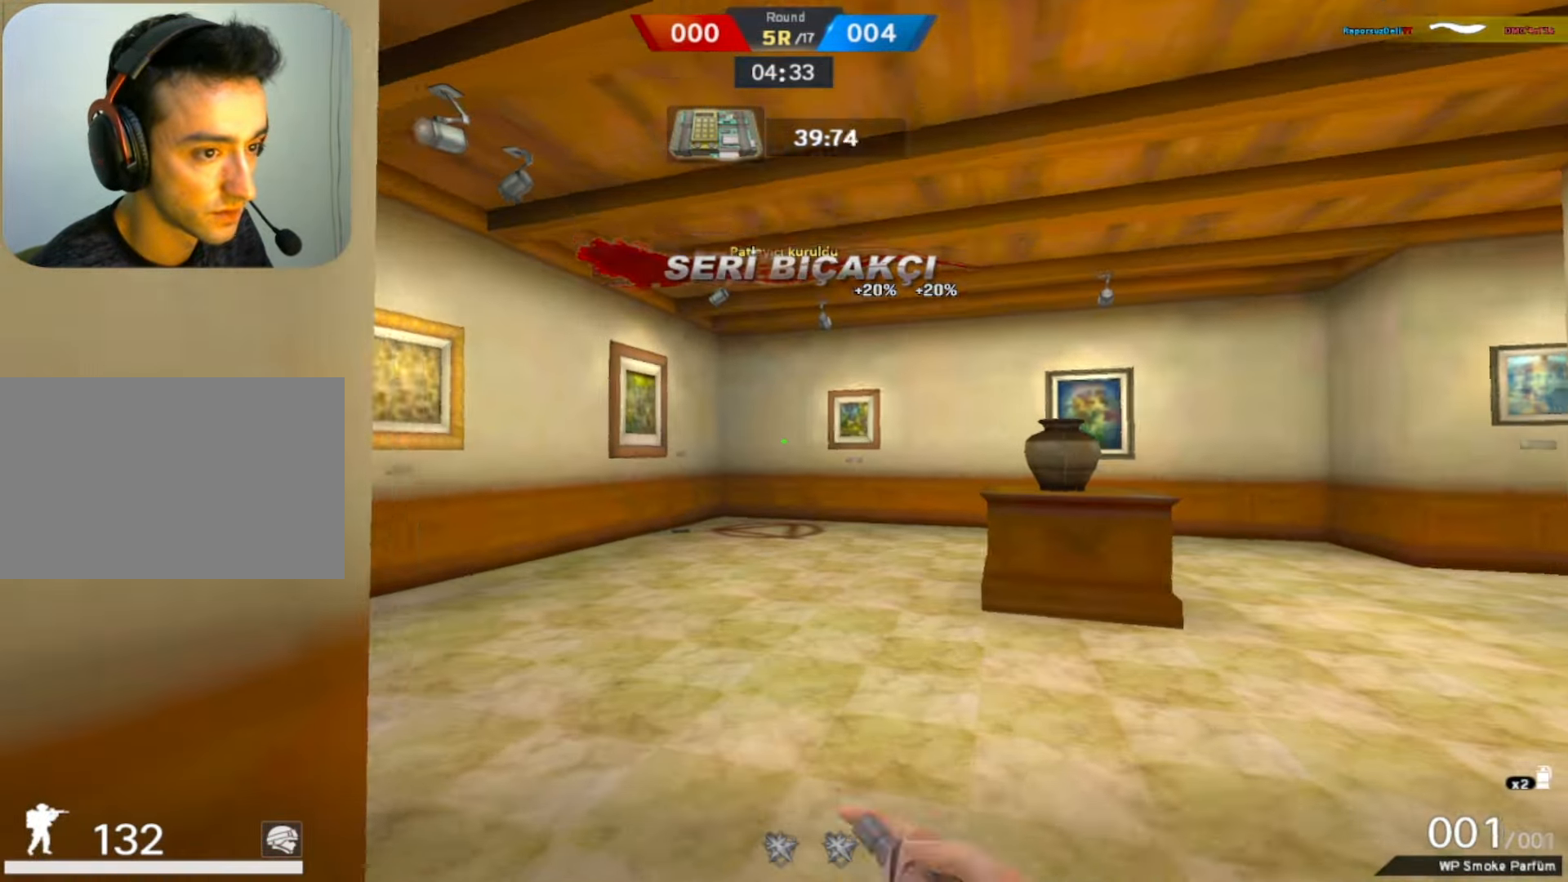
{"keys": ["s"], "mouse": [], "events": [[33, "q", "down"], [33, "space", "down"], [50, "q", "up"], [183, "q", "down"], [183, "space", "up"], [233, "w", "up"], [283, "q", "up"], [366, "s", "down"]]}
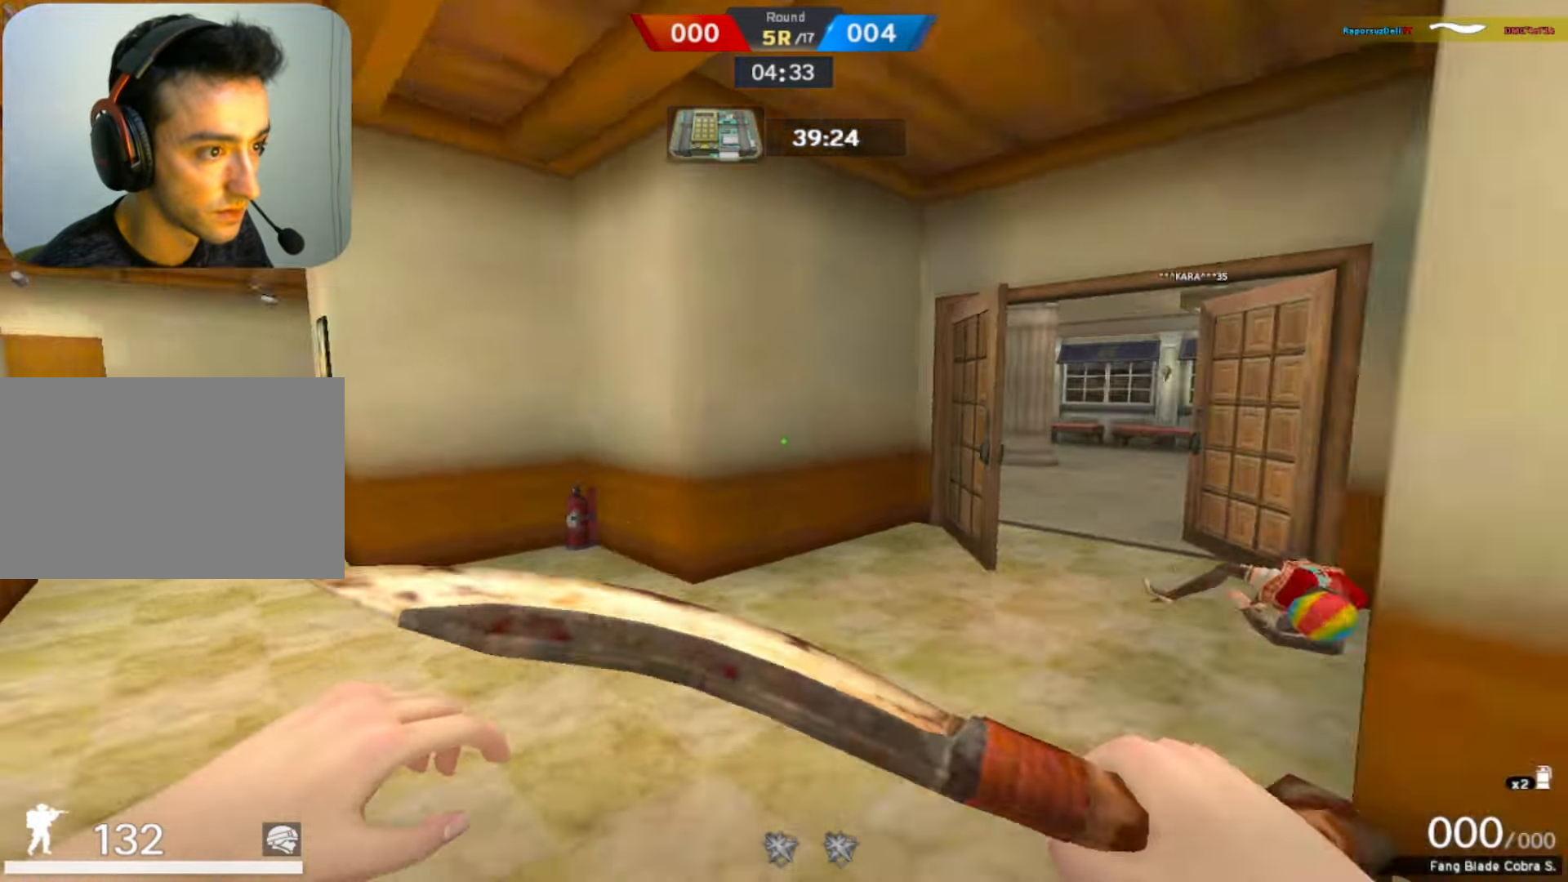
{"keys": ["a"], "mouse": [], "events": [[233, "a", "down"], [334, "s", "up"]]}
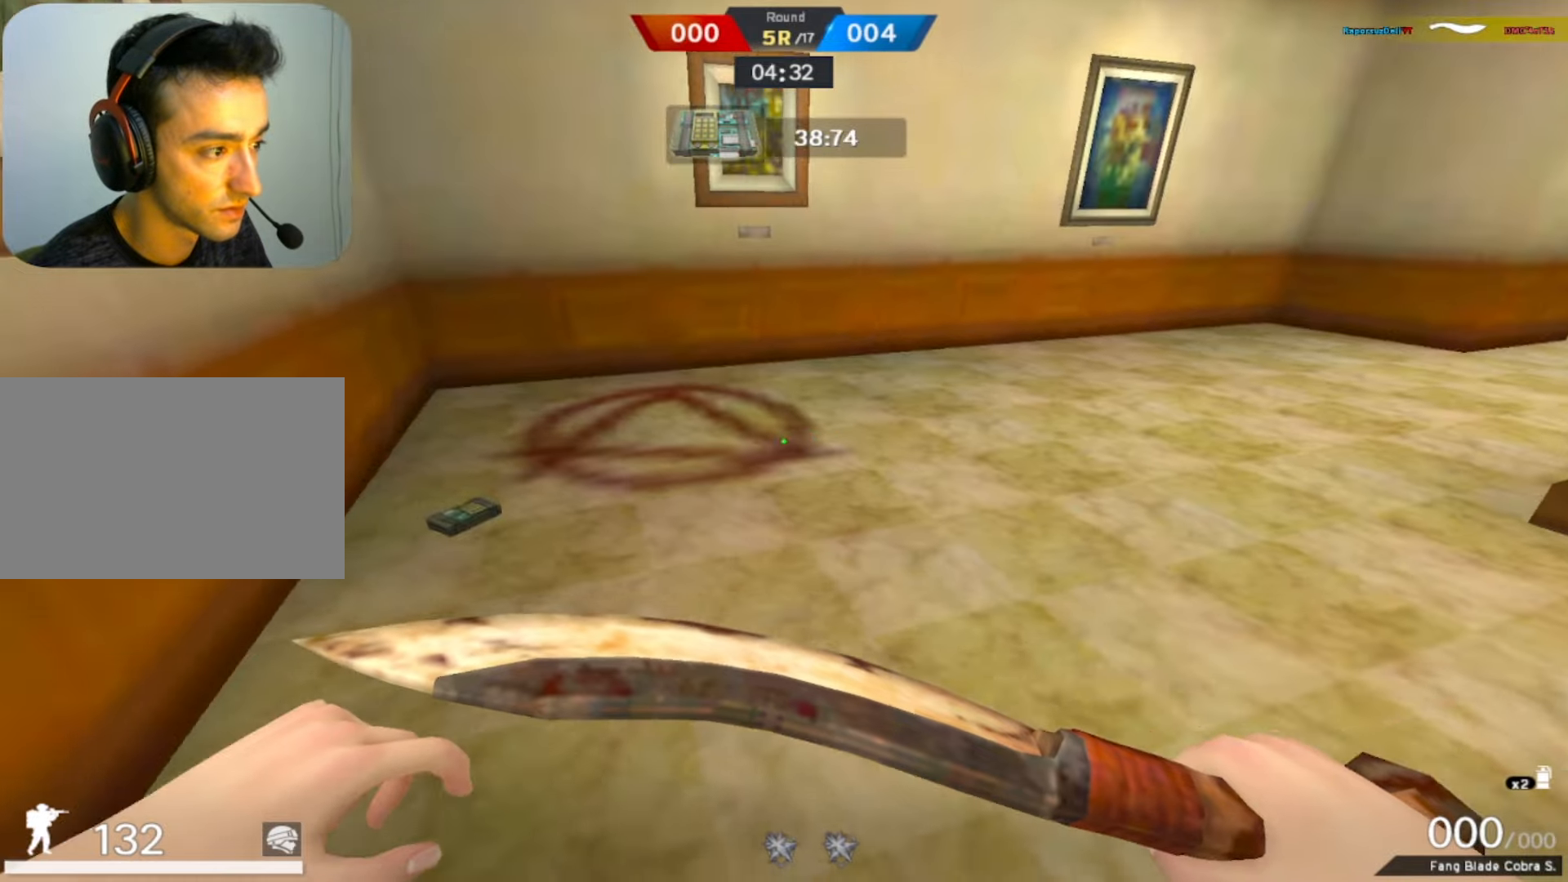
{"keys": ["a", "s"], "mouse": [], "events": [[450, "s", "down"]]}
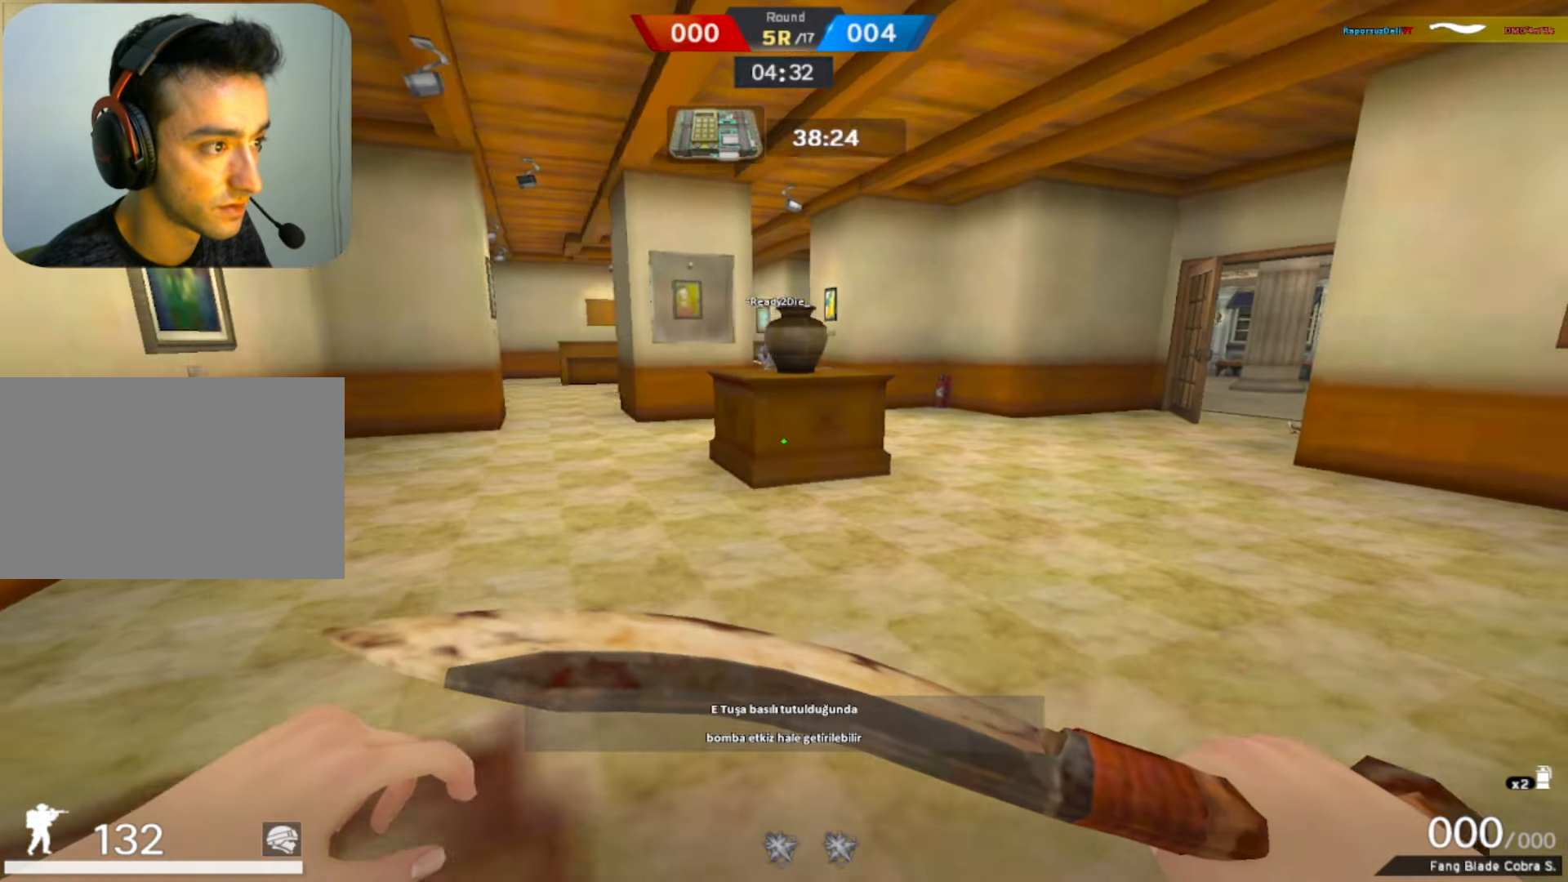
{"keys": ["ctrl", "e"], "mouse": [], "events": [[184, "ctrl", "down"], [234, "a", "up"], [267, "e", "down"], [267, "s", "up"]]}
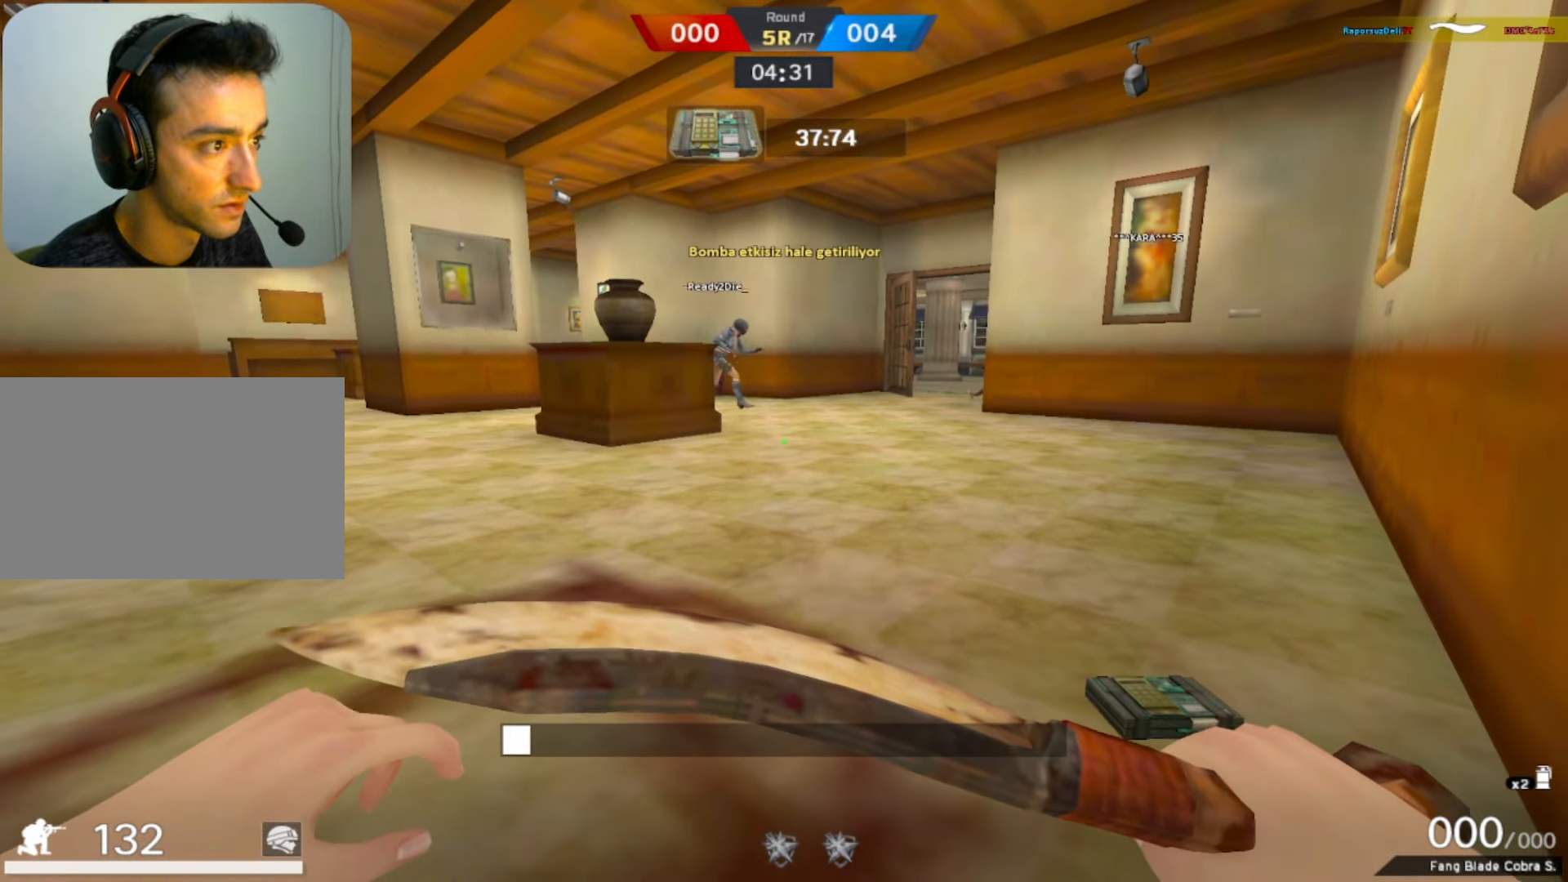
{"keys": ["ctrl", "e"], "mouse": [], "events": []}
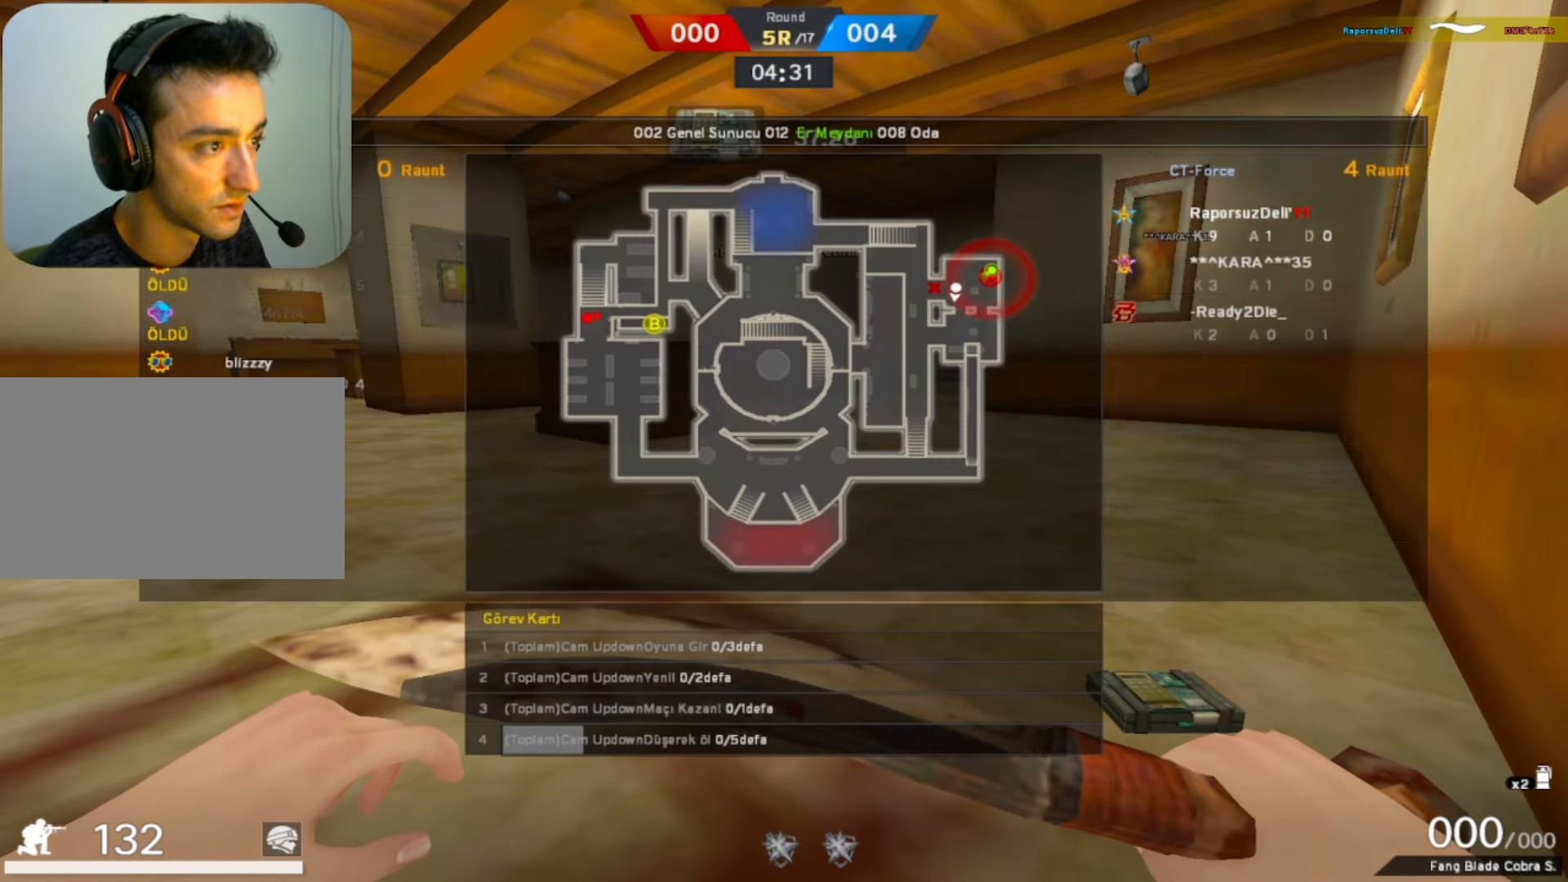
{"keys": ["ctrl", "e"], "mouse": [], "events": [[17, "tab", "down"], [500, "tab", "up"]]}
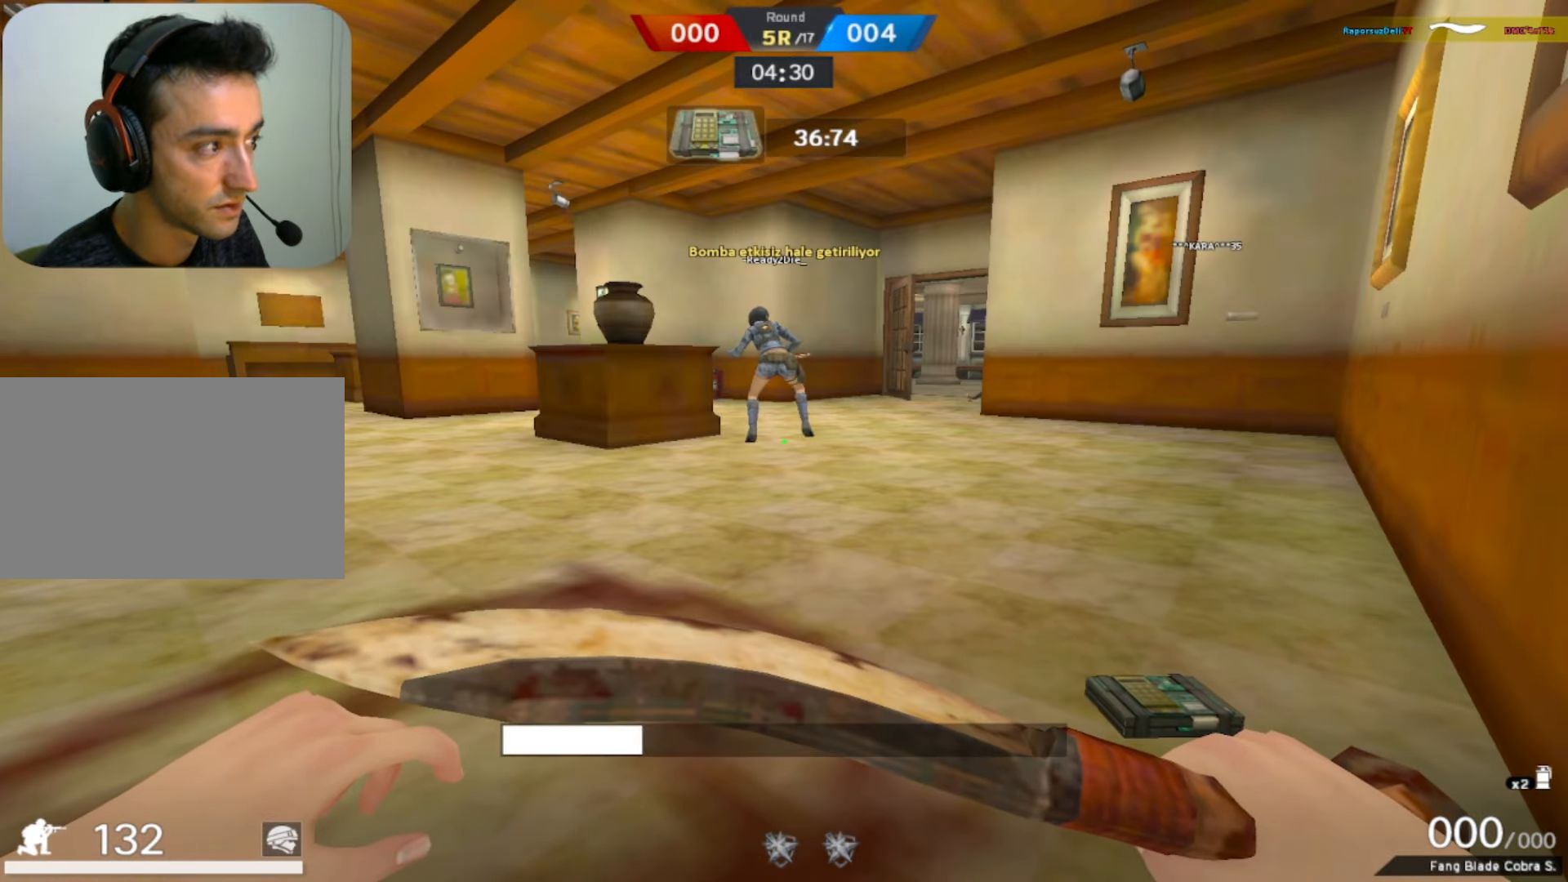
{"keys": ["ctrl", "e"], "mouse": [], "events": []}
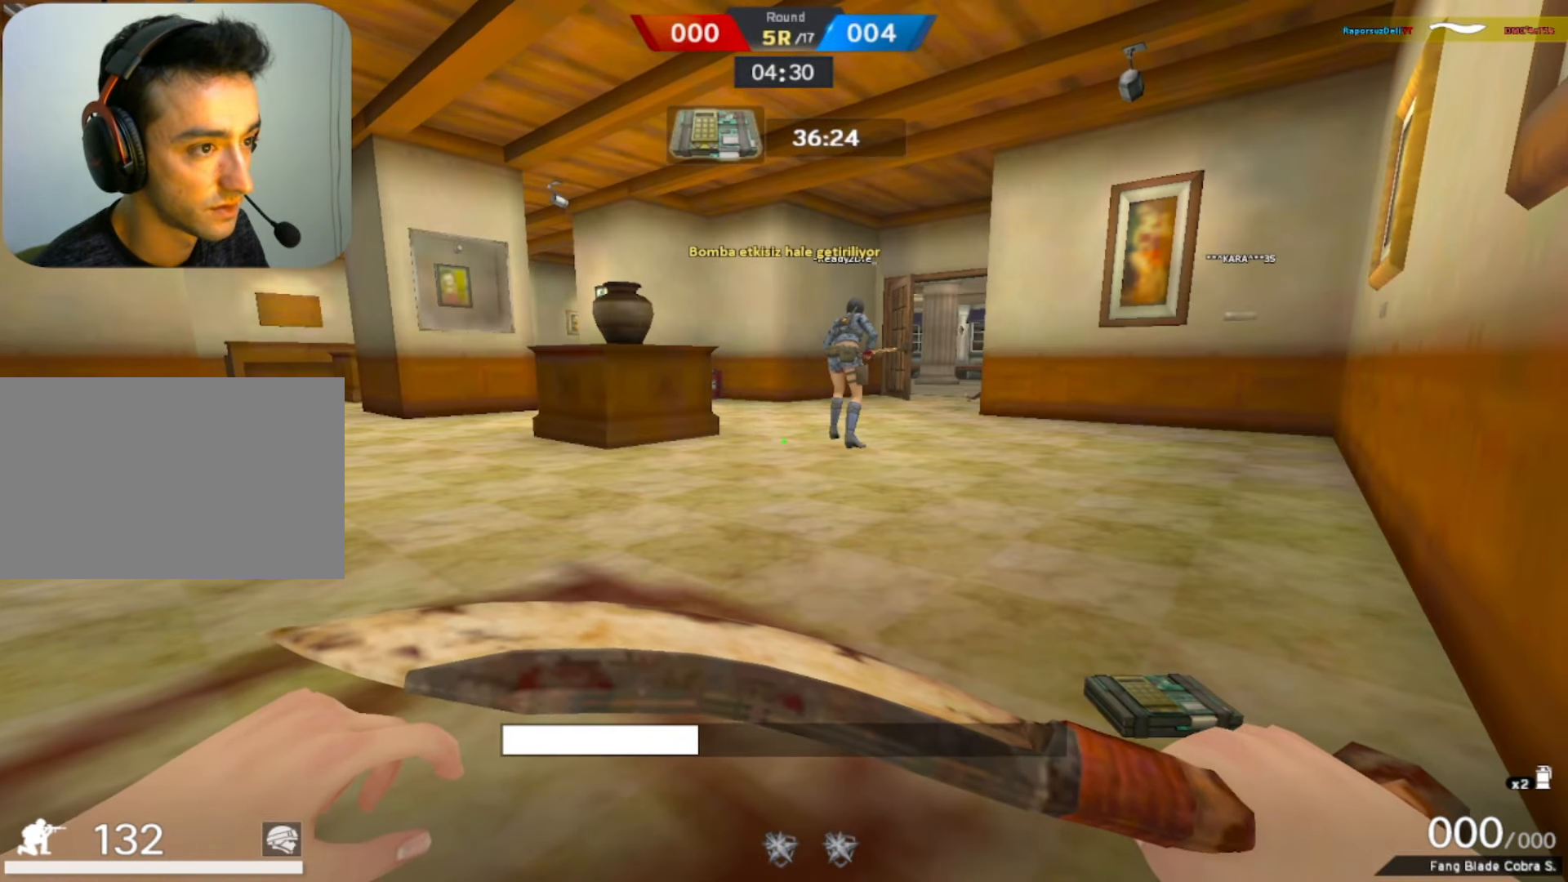
{"keys": ["ctrl", "e"], "mouse": [], "events": []}